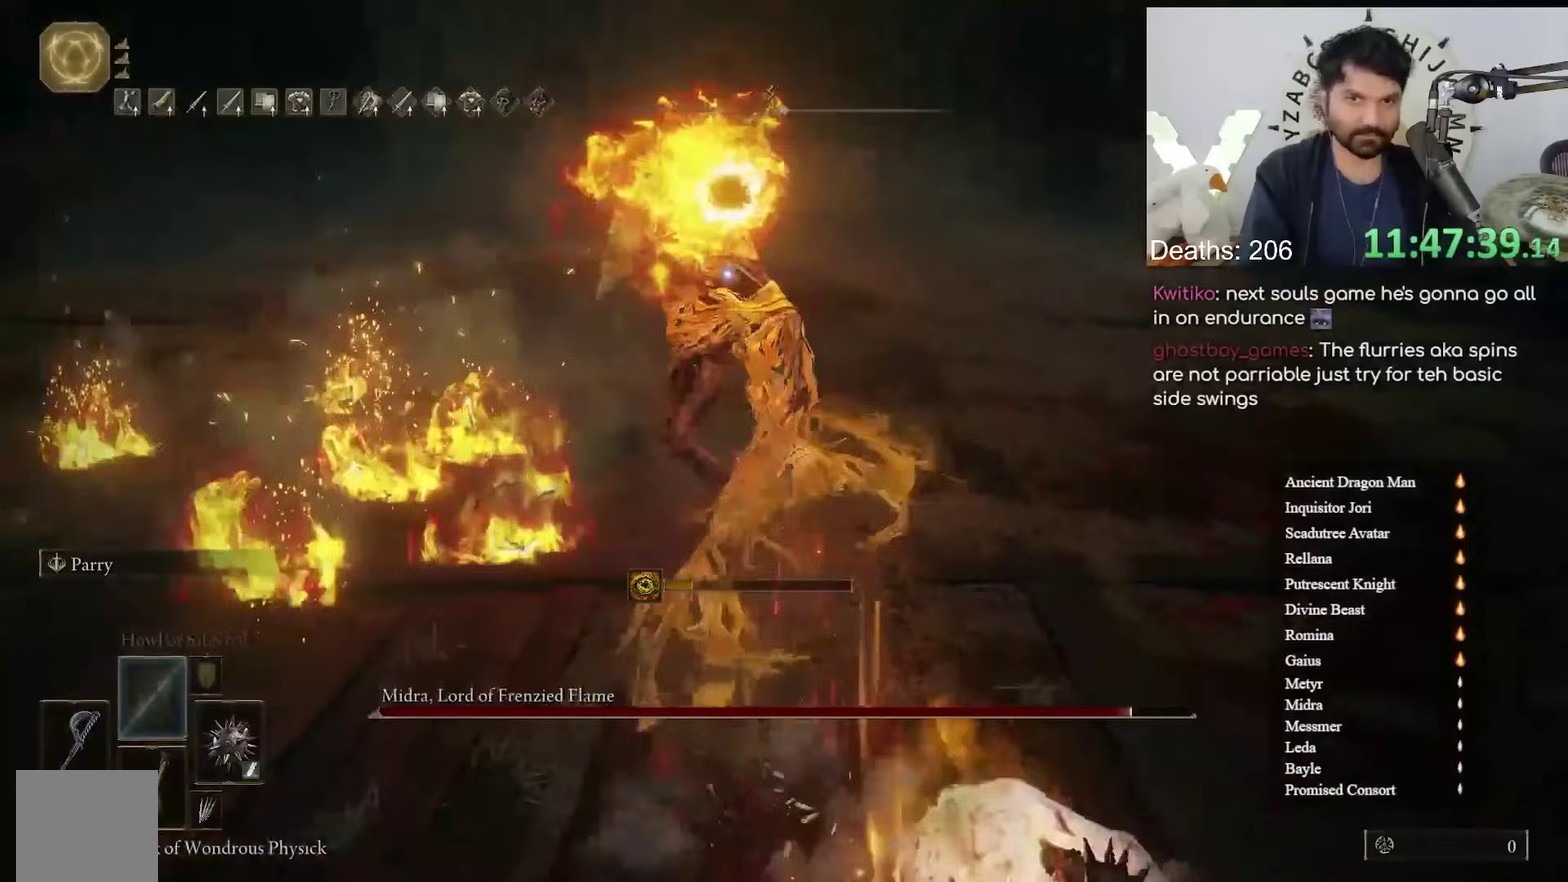
Gameplay with a controller (Xbox layout); each line is a JSON object with the inputs held at the frame after it. "events" lists button and stick changes between this image and that frame as [ms after this image, input, new state], when the widget could be followed in between. Not read: L1 R1 R3.
{"buttons": ["A", "B", "X", "HOME"], "left_stick": "center", "right_stick": "center", "events": []}
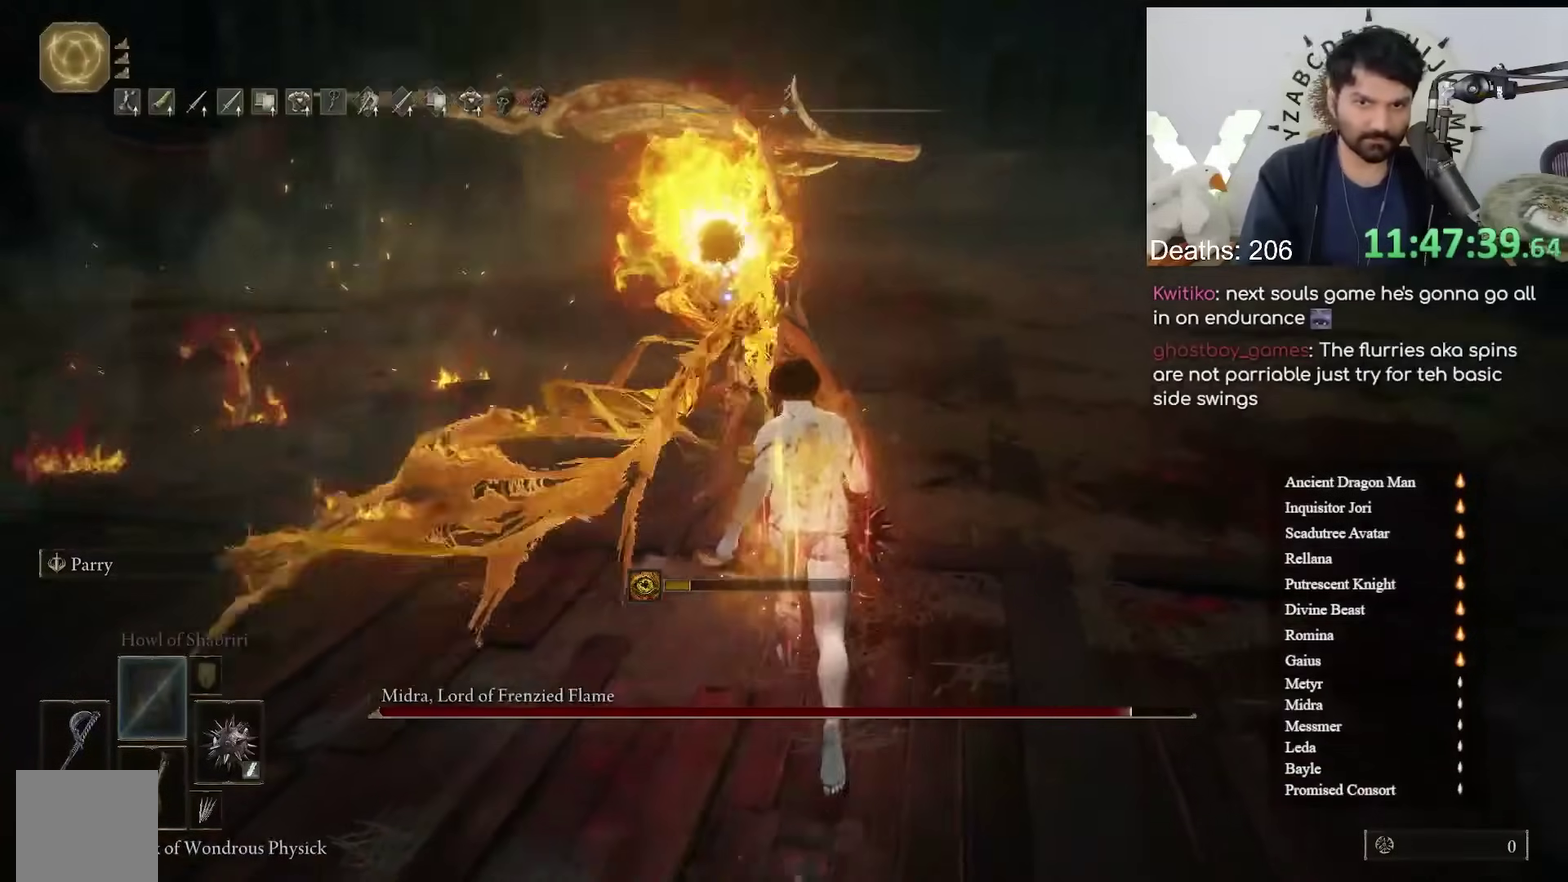
{"buttons": ["A", "X", "HOME"], "left_stick": "center", "right_stick": "center", "events": [[383, "B", "up"]]}
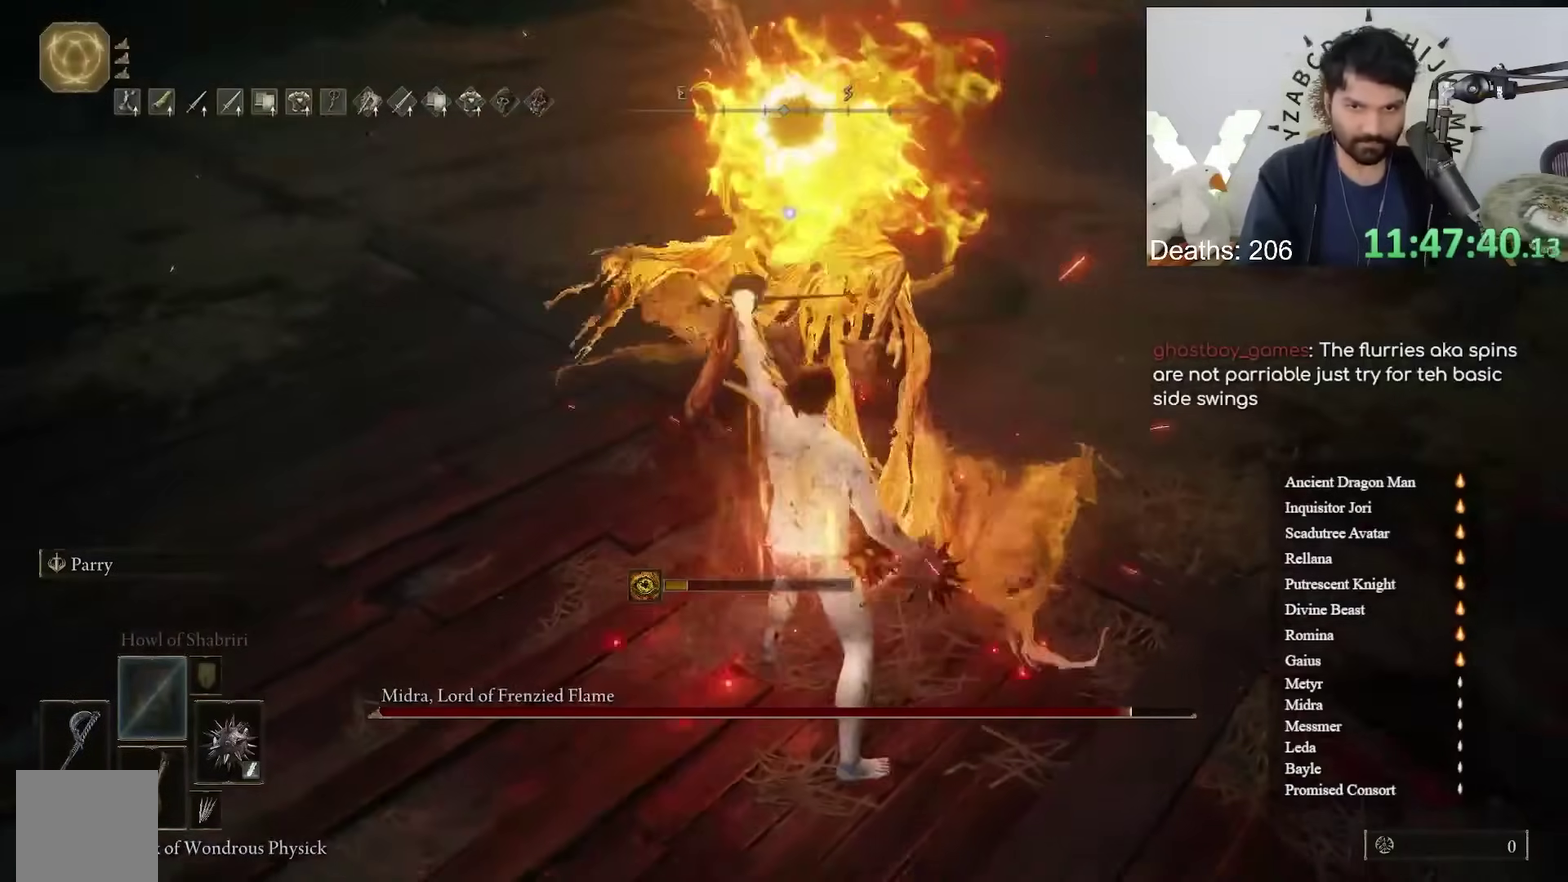
{"buttons": ["A", "X", "HOME"], "left_stick": "center", "right_stick": "center", "events": []}
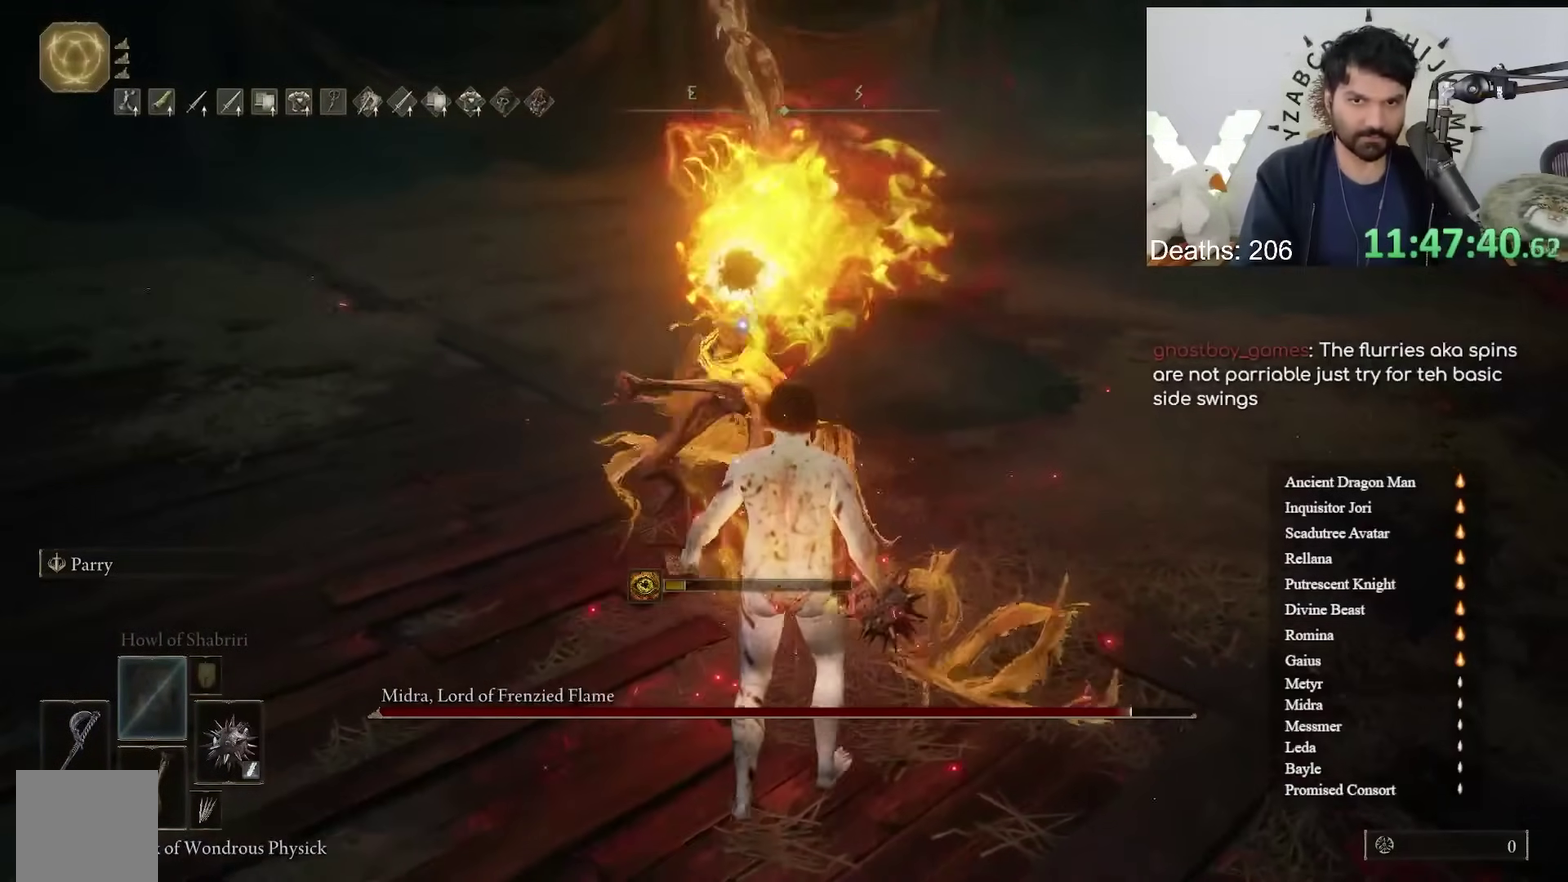
{"buttons": ["A", "B", "X", "HOME"], "left_stick": "center", "right_stick": "center", "events": [[233, "B", "down"]]}
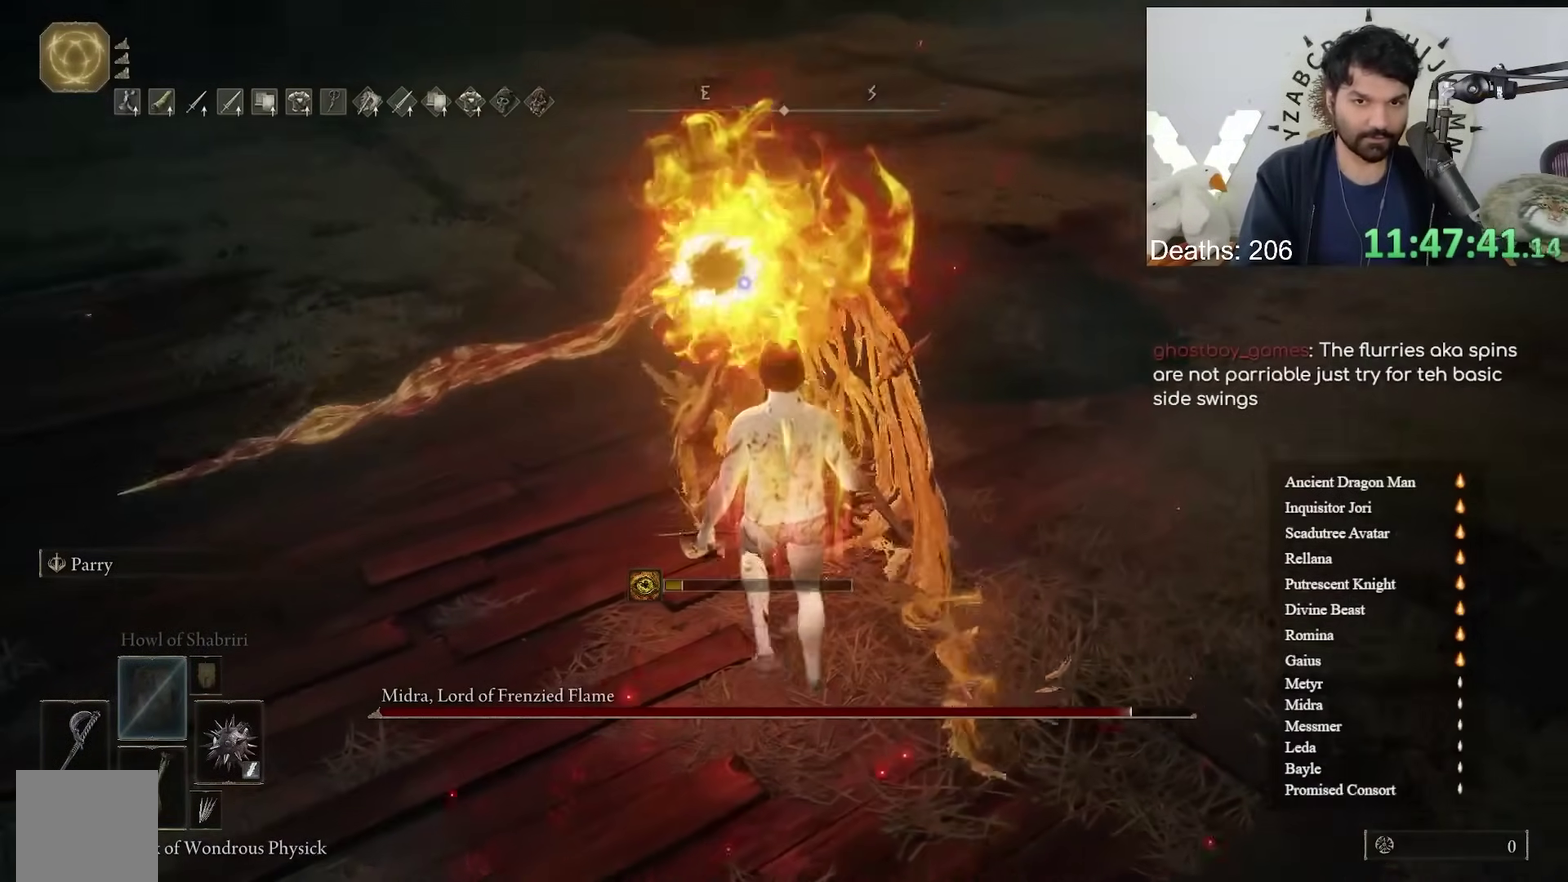
{"buttons": ["A", "B", "X", "HOME"], "left_stick": "center", "right_stick": "center", "events": []}
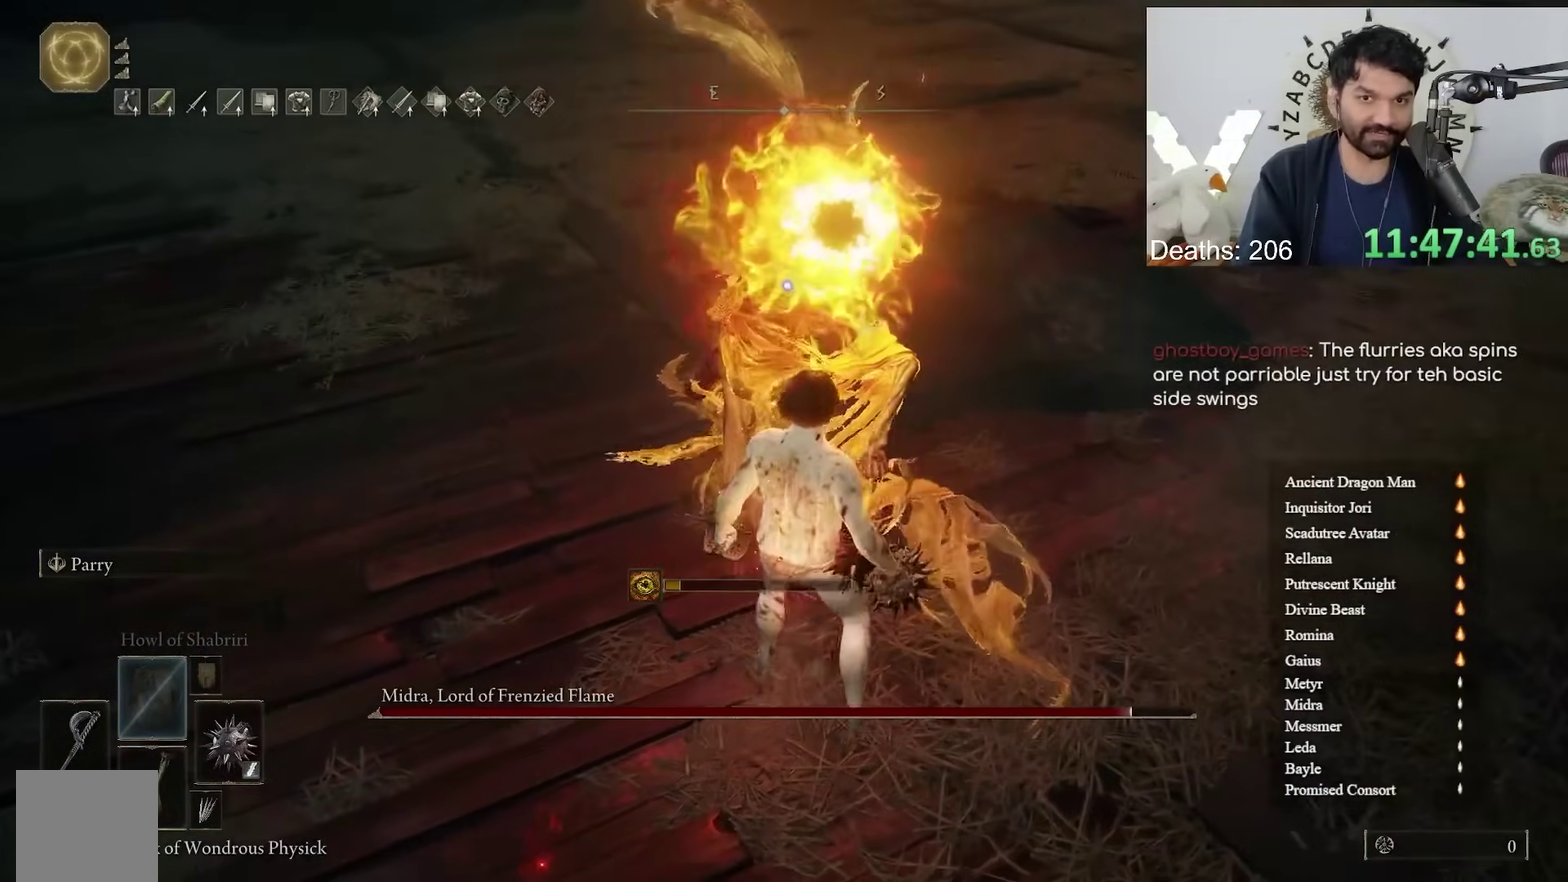
{"buttons": ["A", "B", "X", "HOME"], "left_stick": "center", "right_stick": "center"}
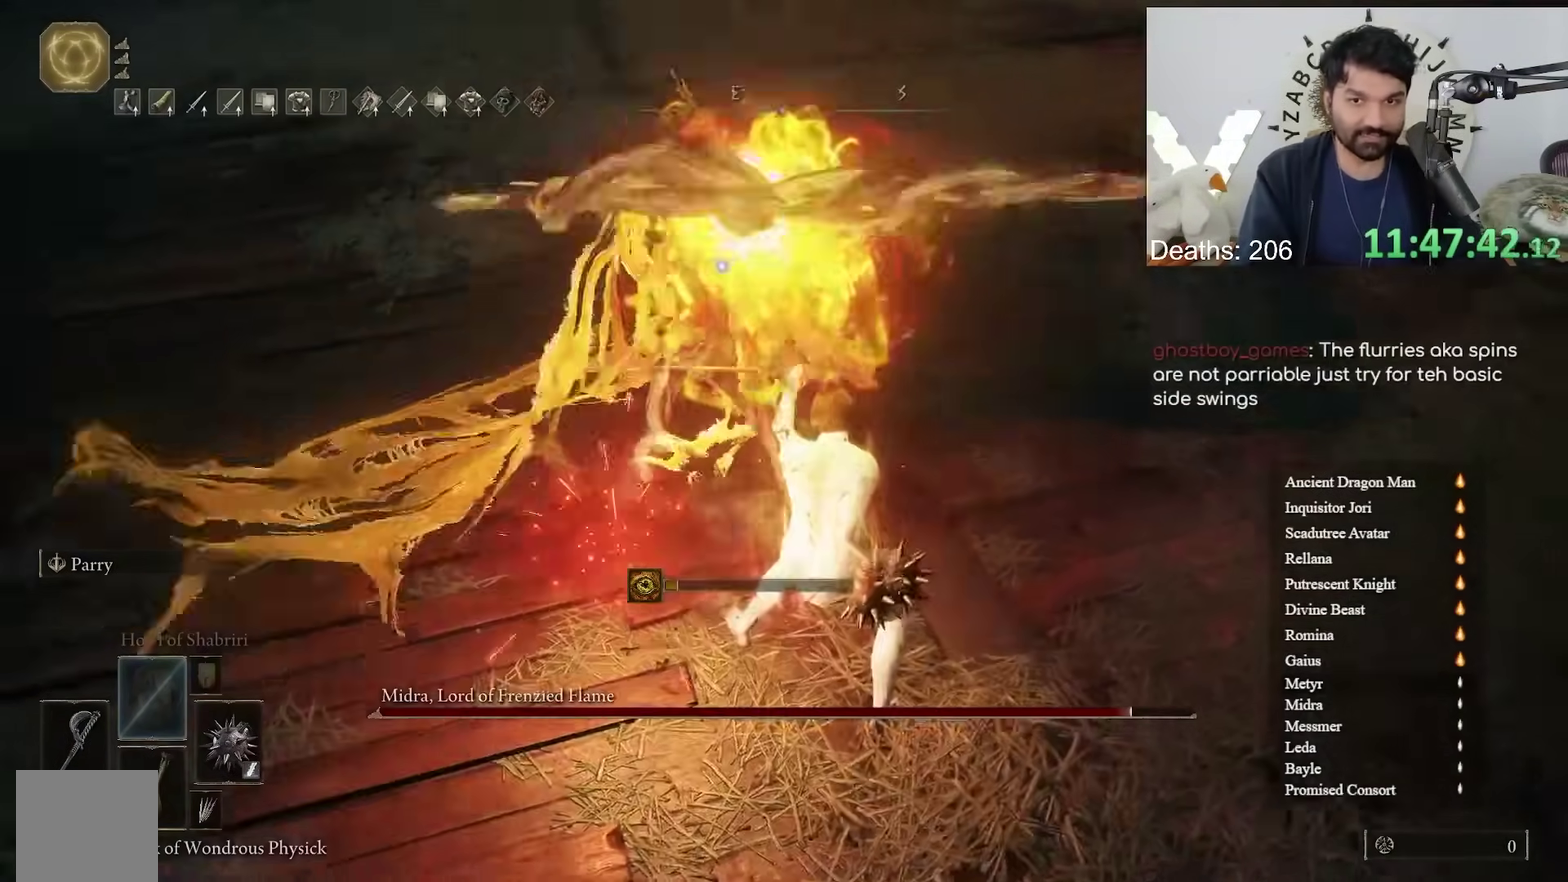
{"buttons": ["A", "X", "HOME"], "left_stick": "center", "right_stick": "center", "events": [[83, "B", "up"]]}
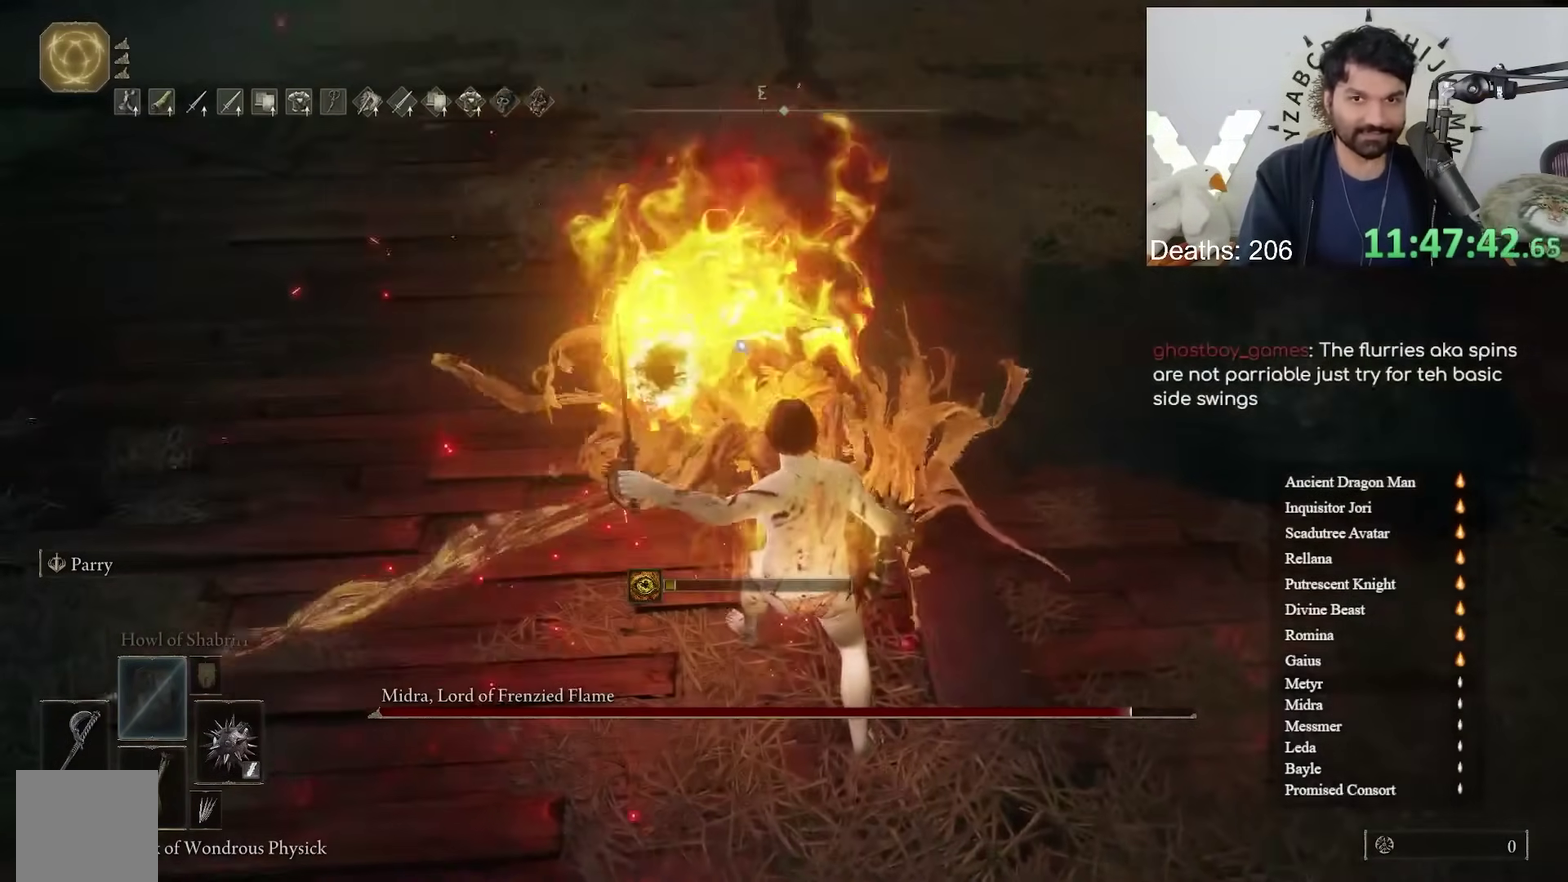
{"buttons": ["A", "X", "HOME"], "left_stick": "center", "right_stick": "center", "events": []}
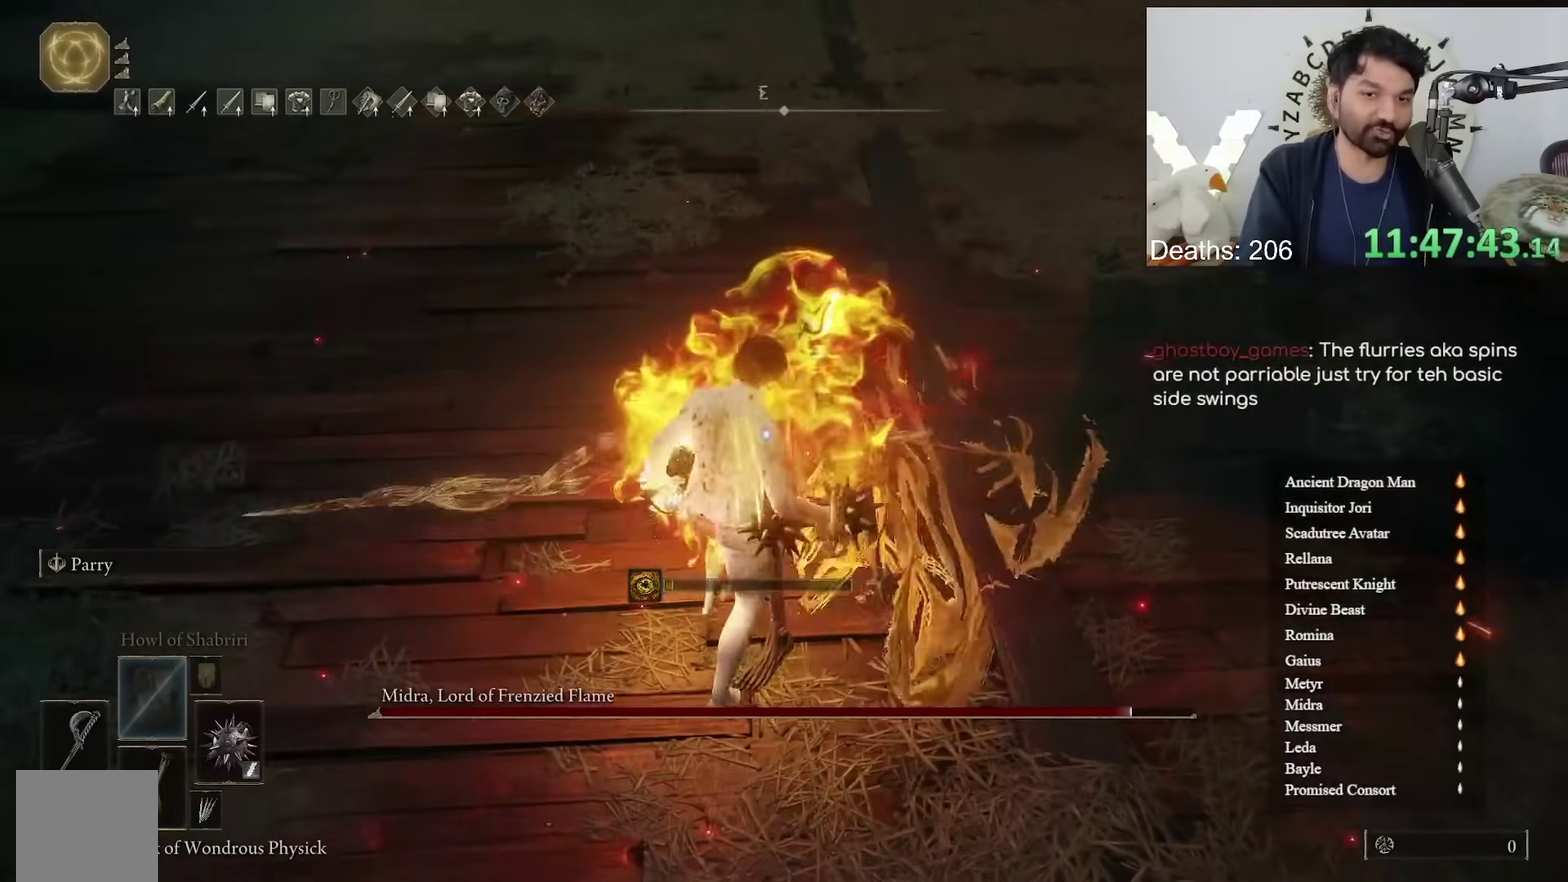
{"buttons": ["A", "B", "X", "HOME"], "left_stick": "center", "right_stick": "center", "events": [[317, "B", "down"]]}
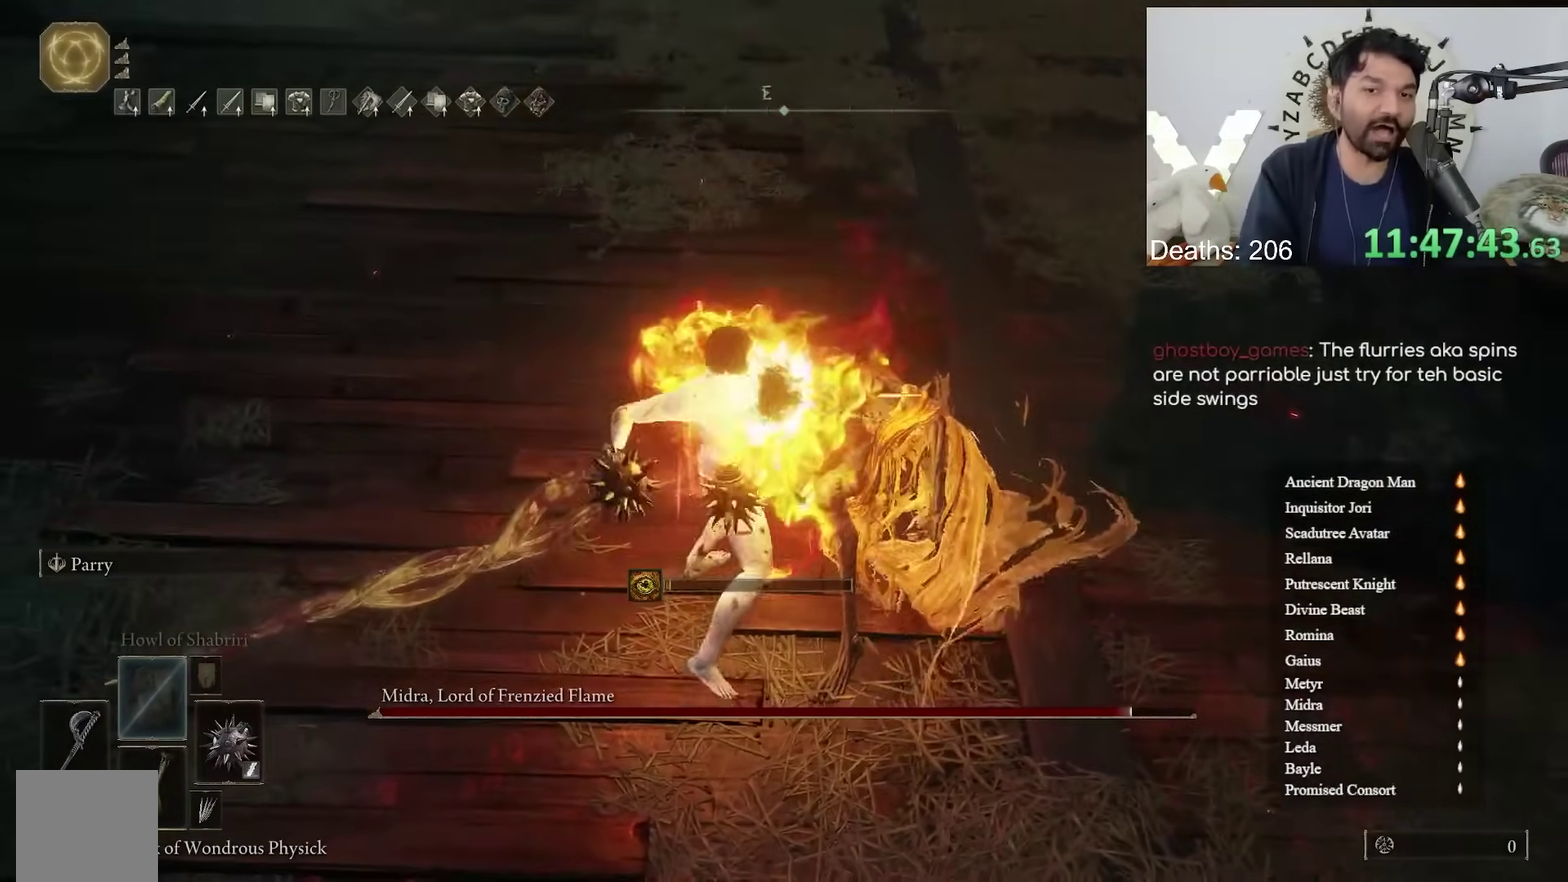
{"buttons": ["A", "X", "HOME"], "left_stick": "center", "right_stick": "center"}
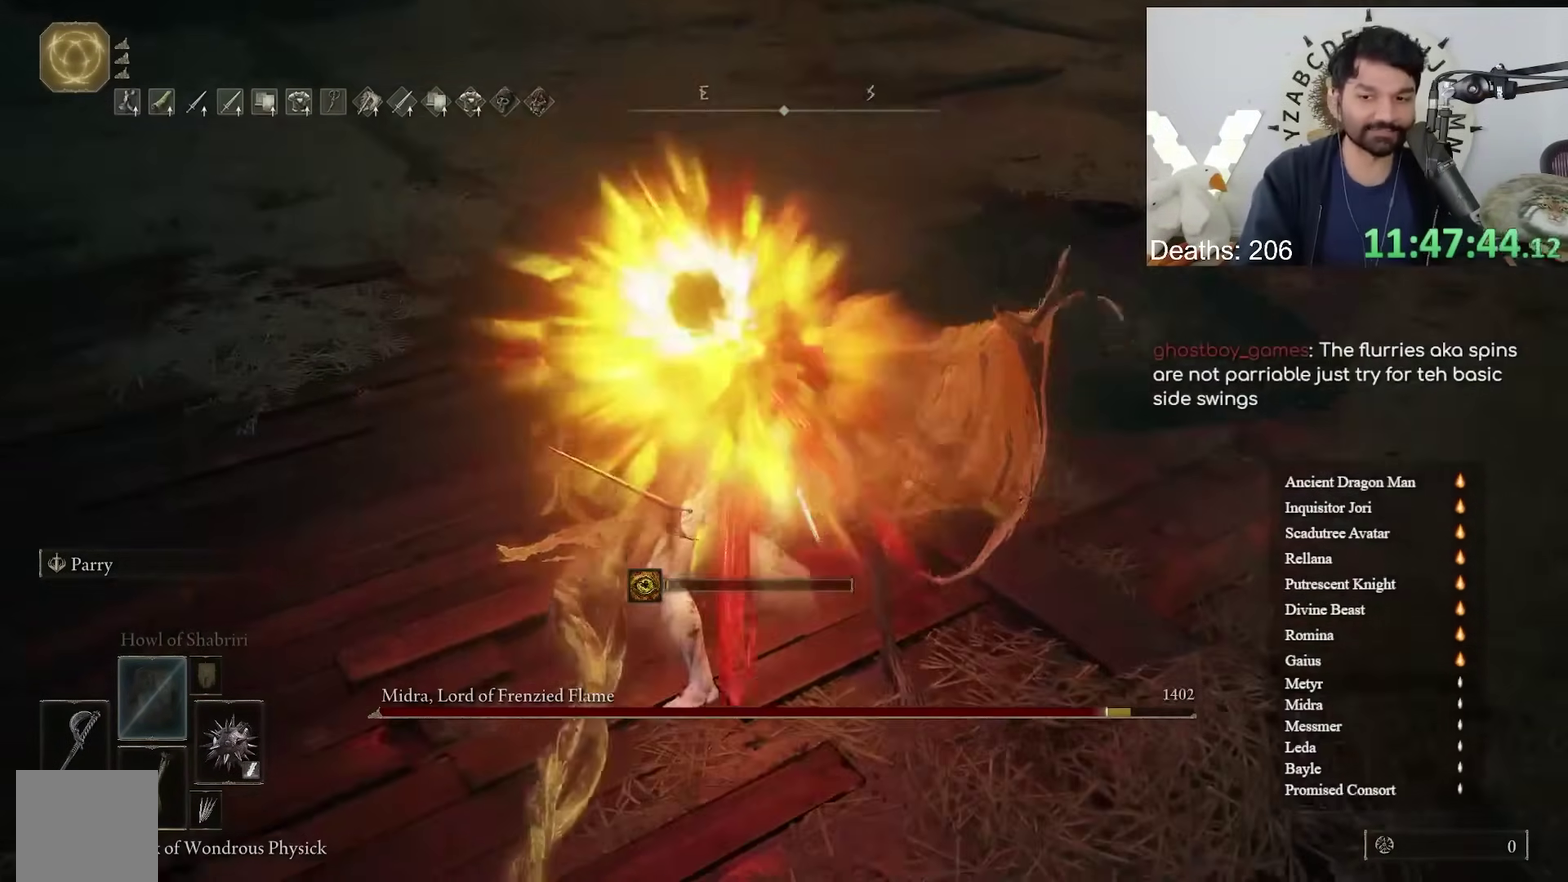
{"buttons": ["A", "X", "HOME"], "left_stick": "center", "right_stick": "center", "events": [[83, "left_stick", "down-left"], [150, "left_stick", "center"]]}
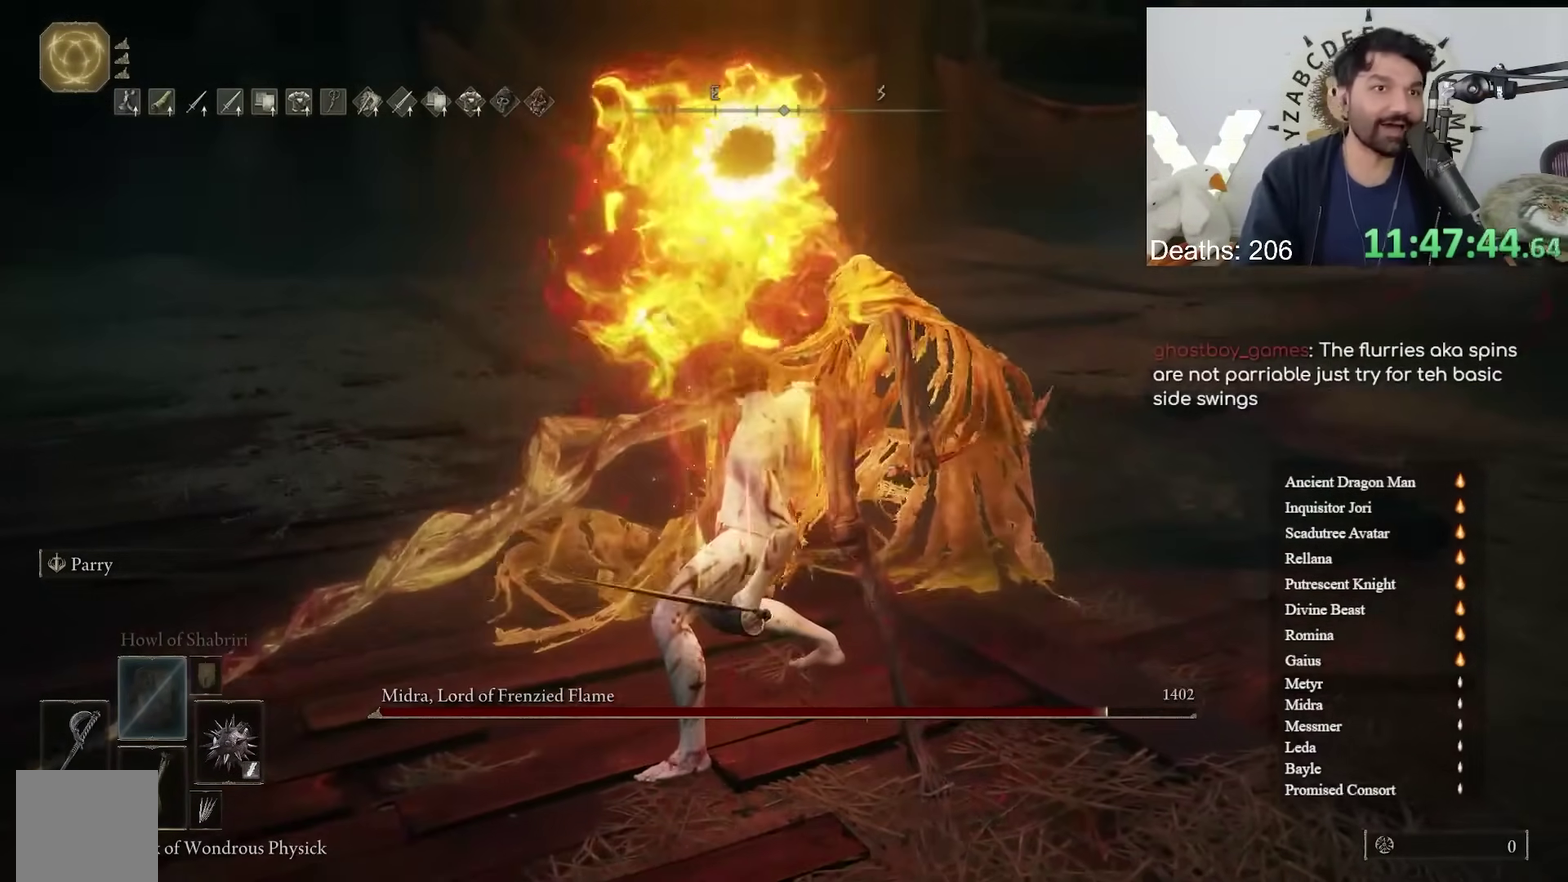
{"buttons": ["A", "B", "X", "HOME"], "left_stick": "center", "right_stick": "center"}
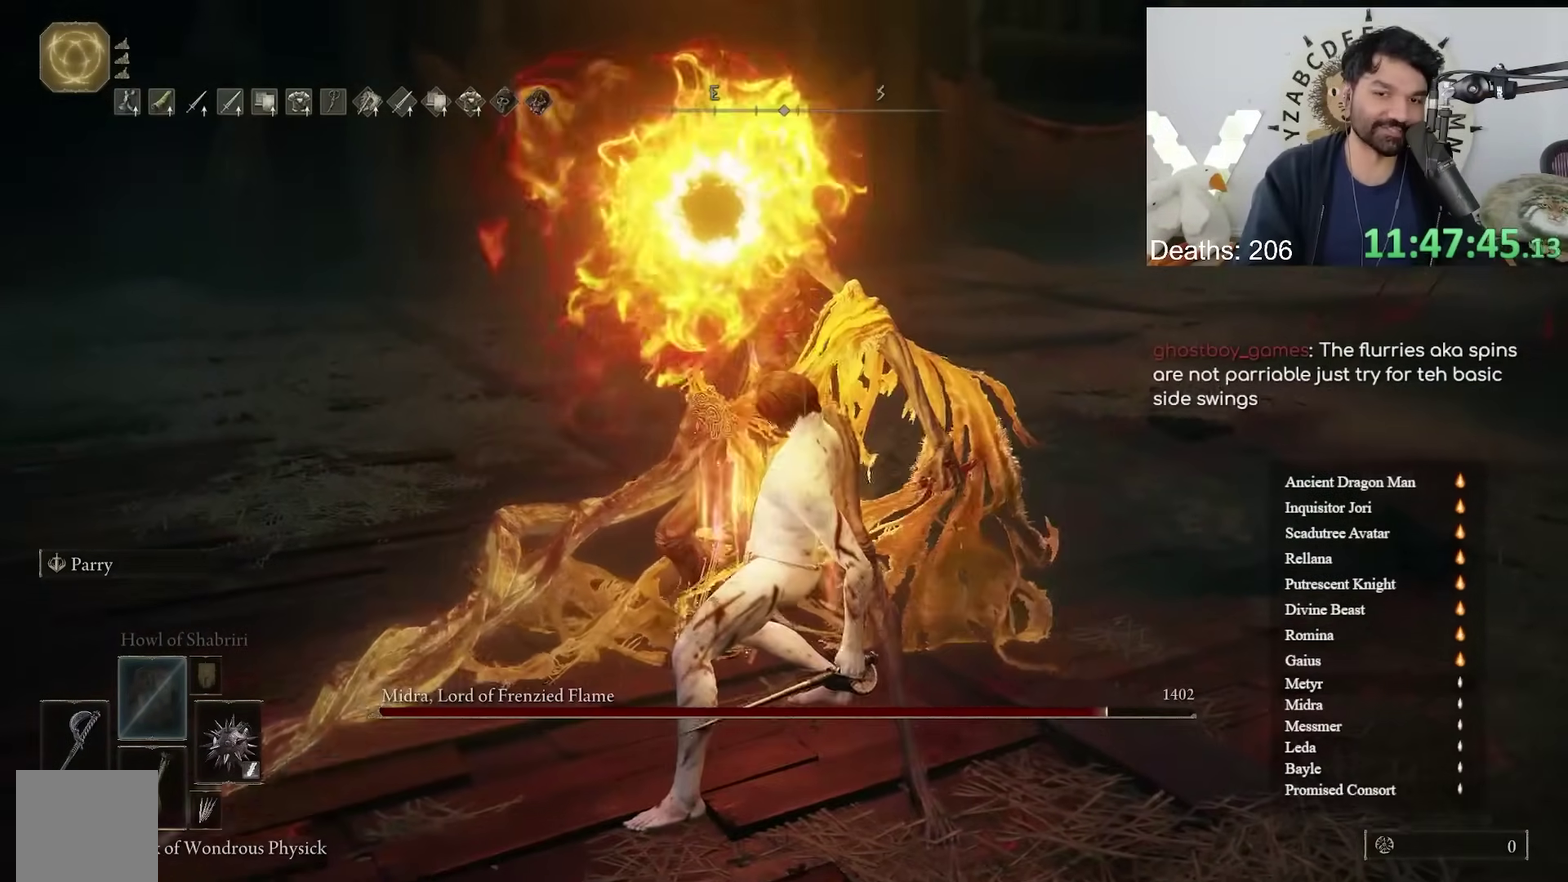
{"buttons": ["A", "B", "X", "HOME"], "left_stick": "center", "right_stick": "center"}
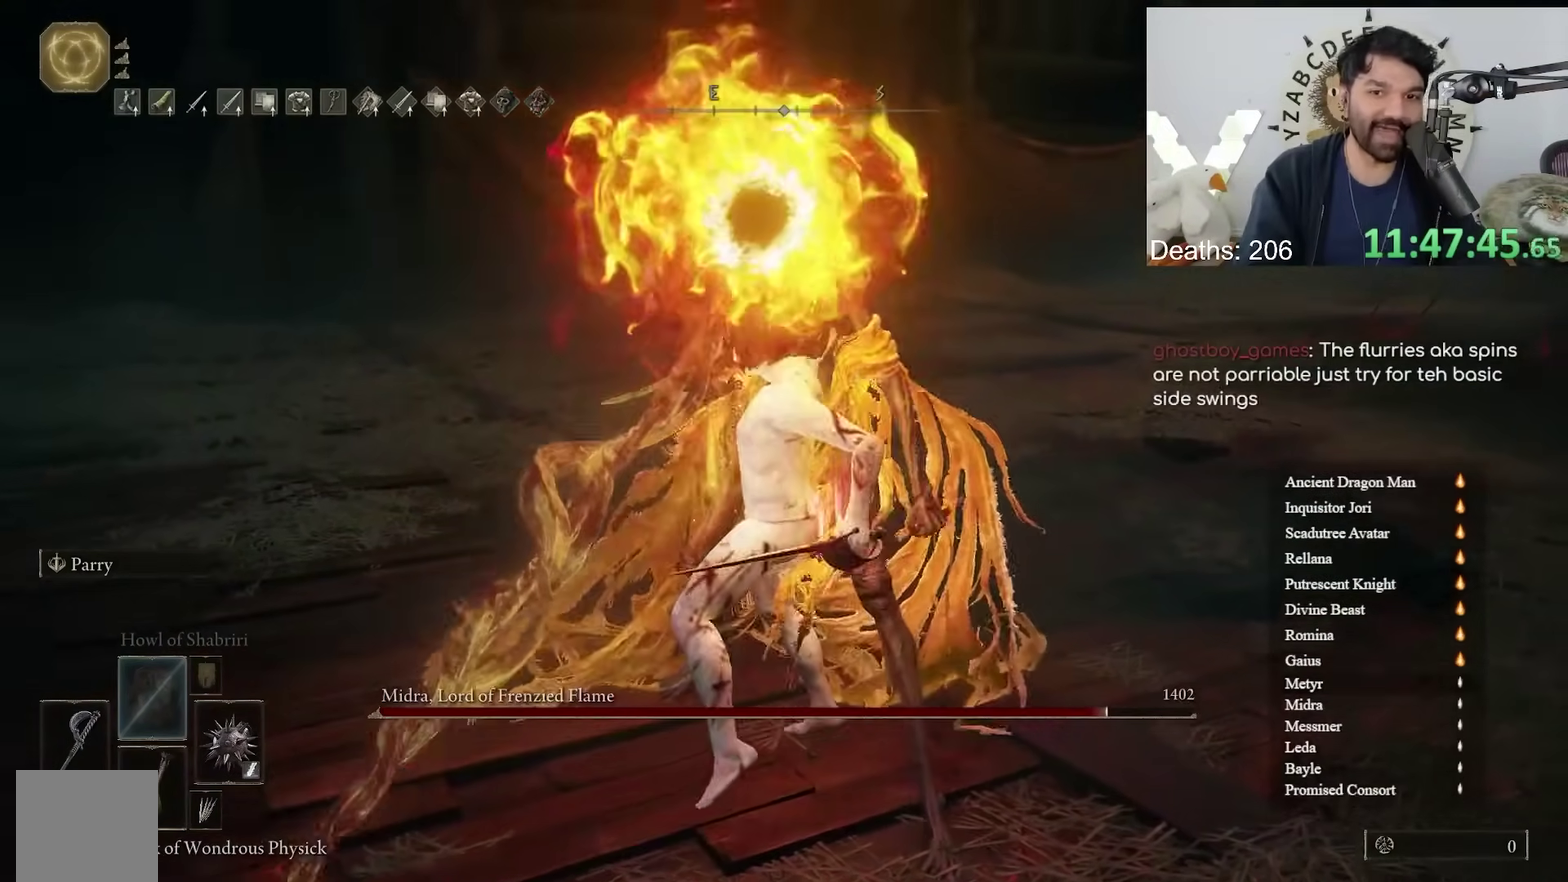
{"buttons": ["A", "B", "X", "HOME"], "left_stick": "center", "right_stick": "center", "events": [[250, "B", "up"], [300, "B", "down"]]}
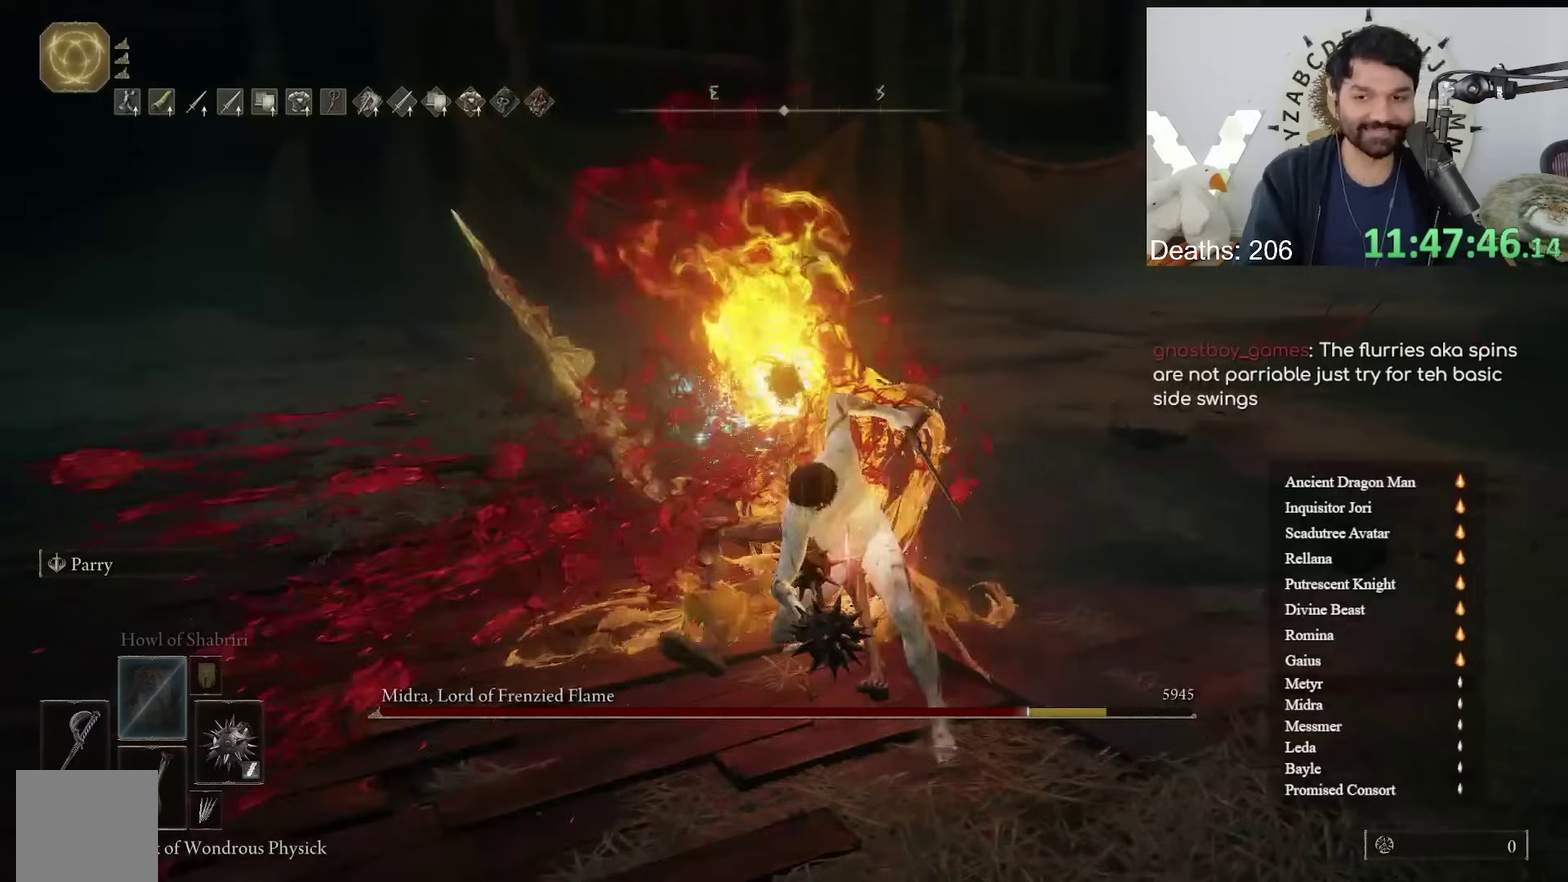
{"buttons": ["A", "B", "X", "HOME"], "left_stick": "center", "right_stick": "center"}
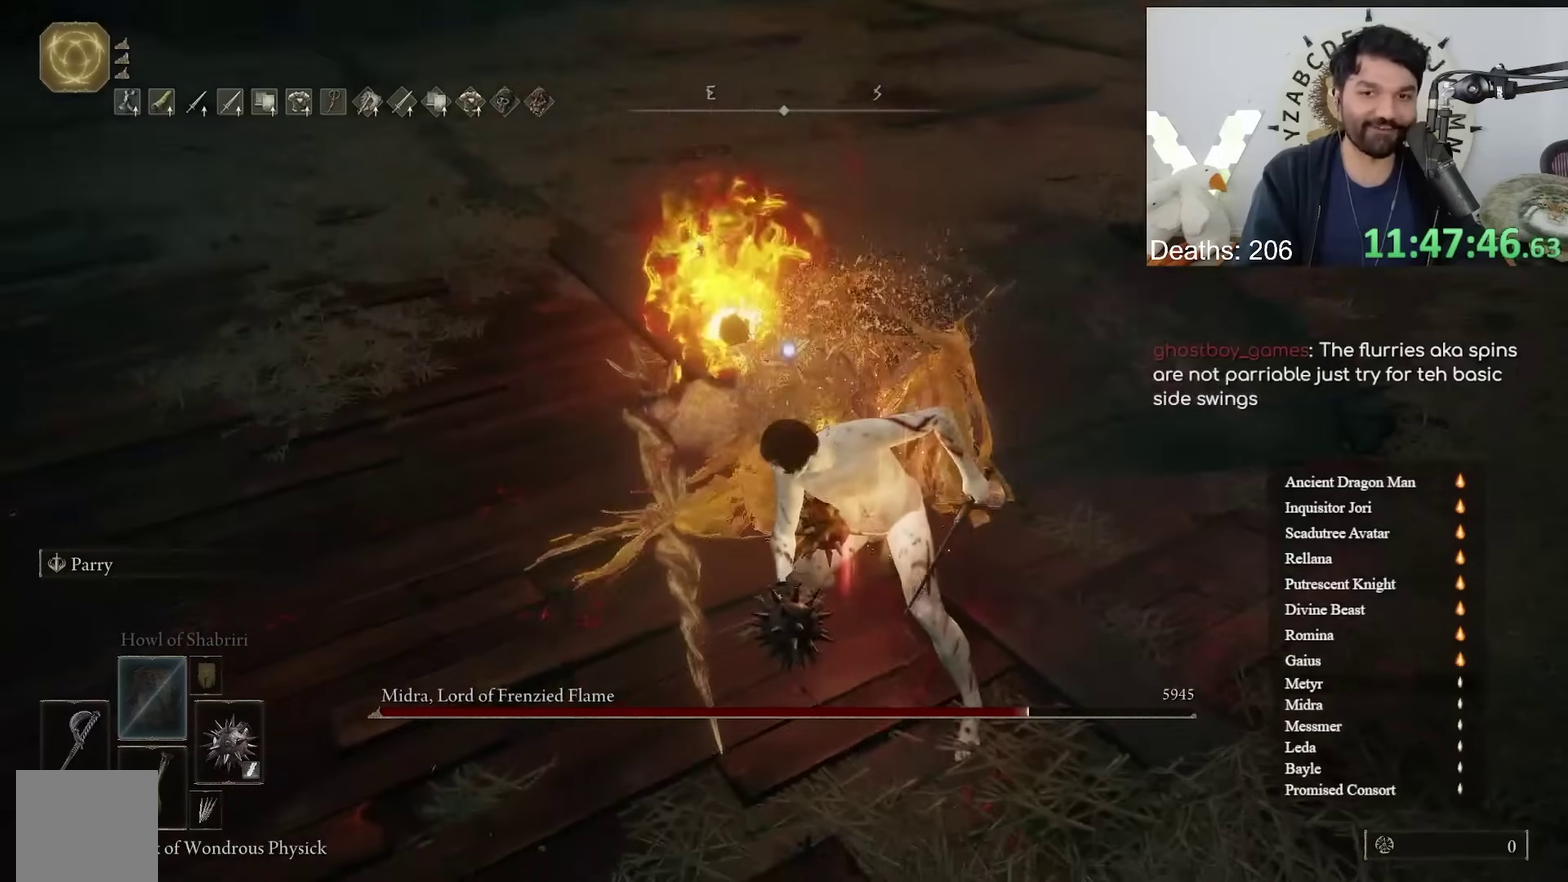
{"buttons": ["A", "B", "X", "HOME"], "left_stick": "center", "right_stick": "center", "events": []}
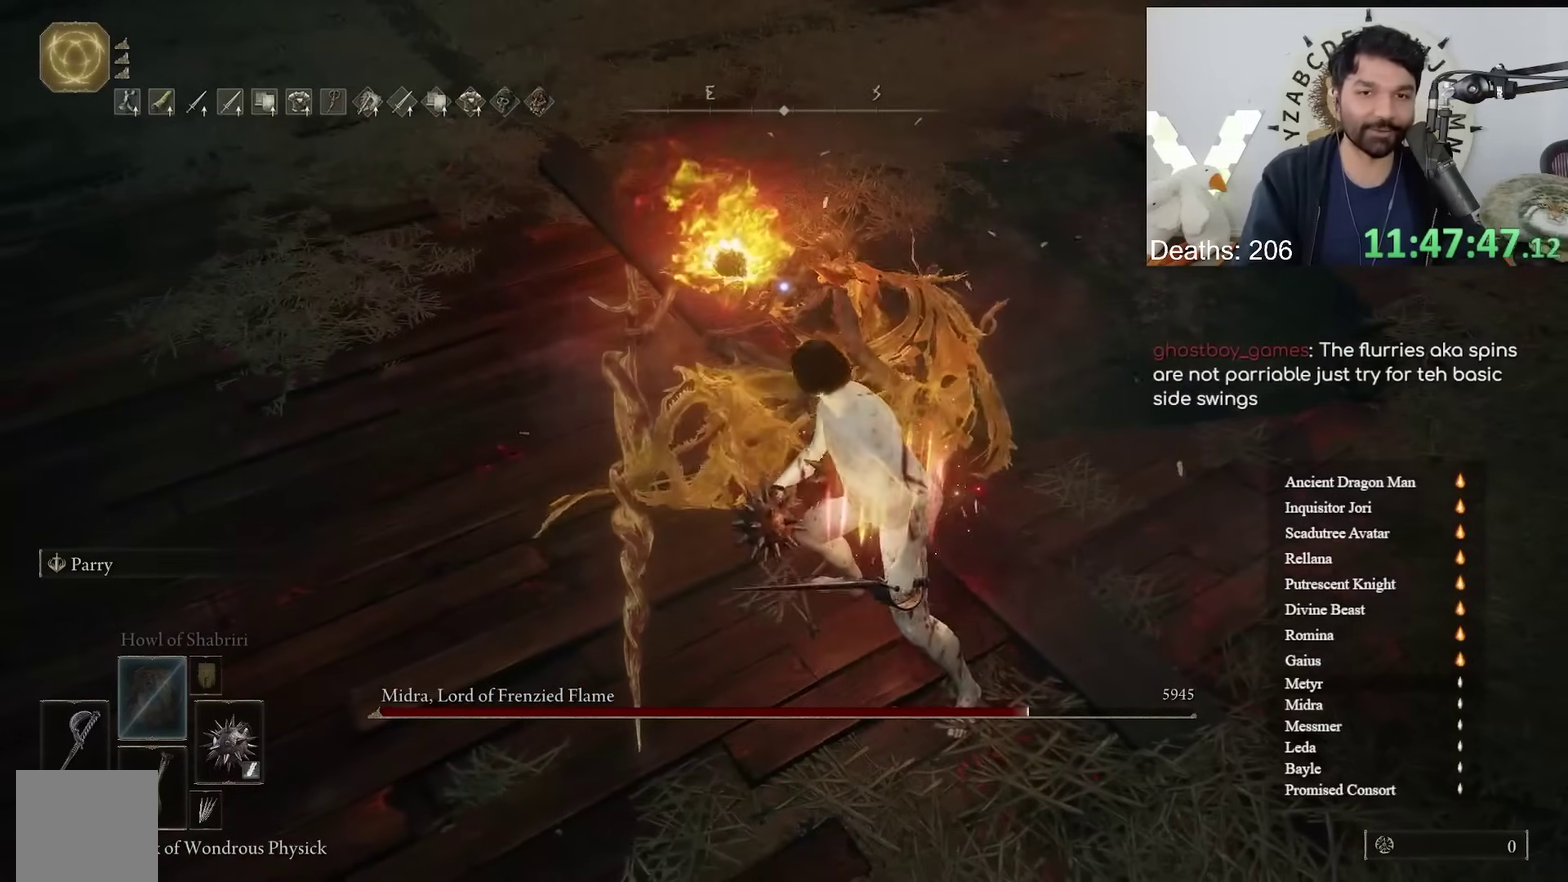
{"buttons": ["A", "B", "X", "HOME"], "left_stick": "center", "right_stick": "center", "events": []}
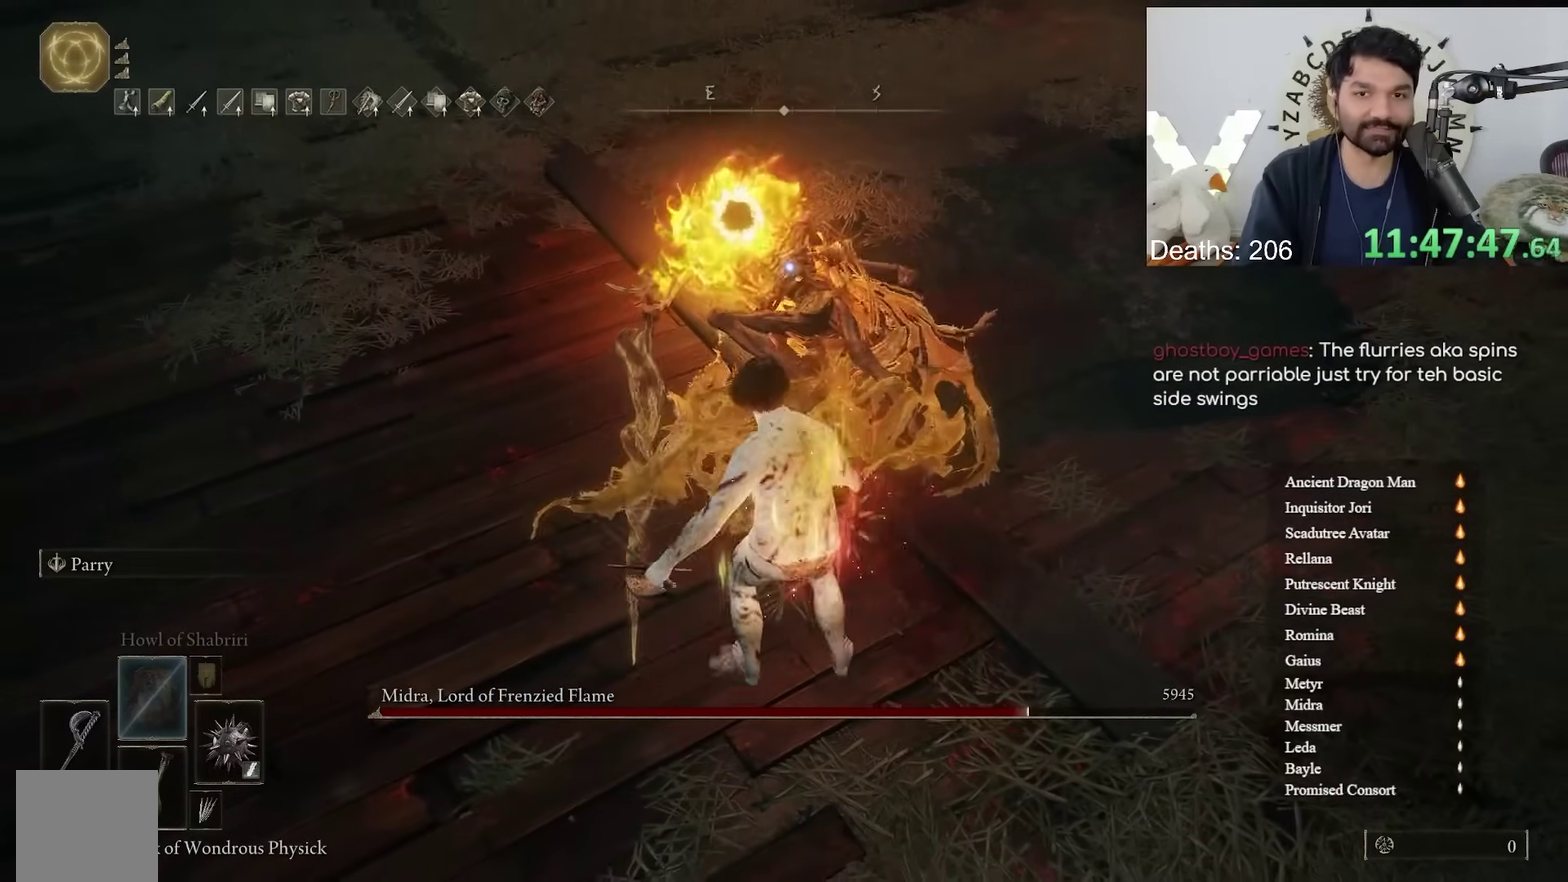
{"buttons": ["A", "B", "X", "HOME"], "left_stick": "center", "right_stick": "center", "events": []}
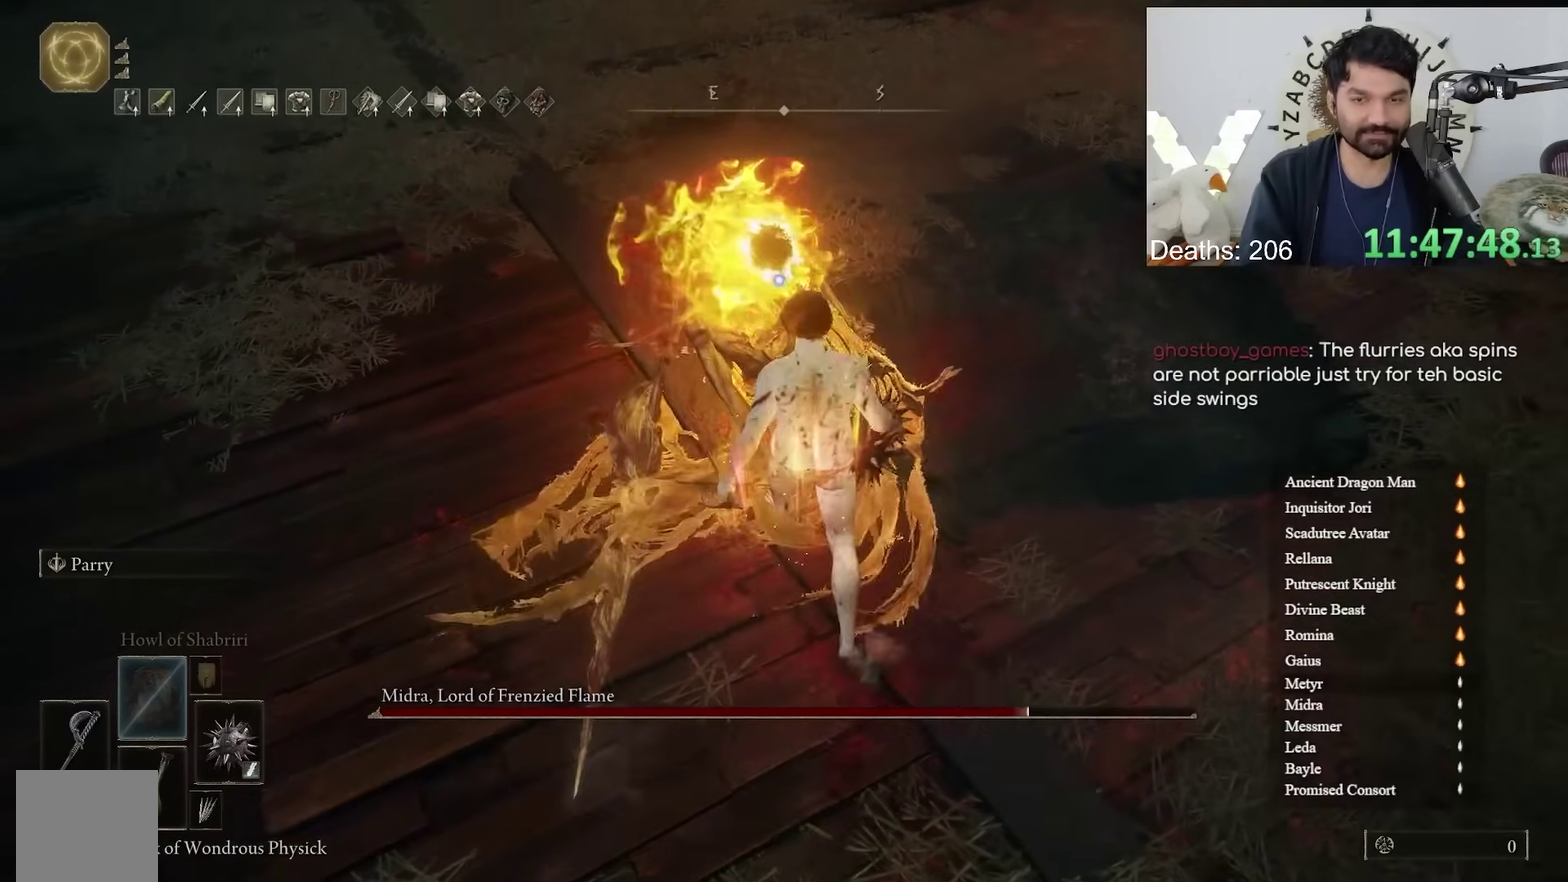
{"buttons": ["A", "X", "HOME"], "left_stick": "center", "right_stick": "center", "events": [[183, "B", "up"]]}
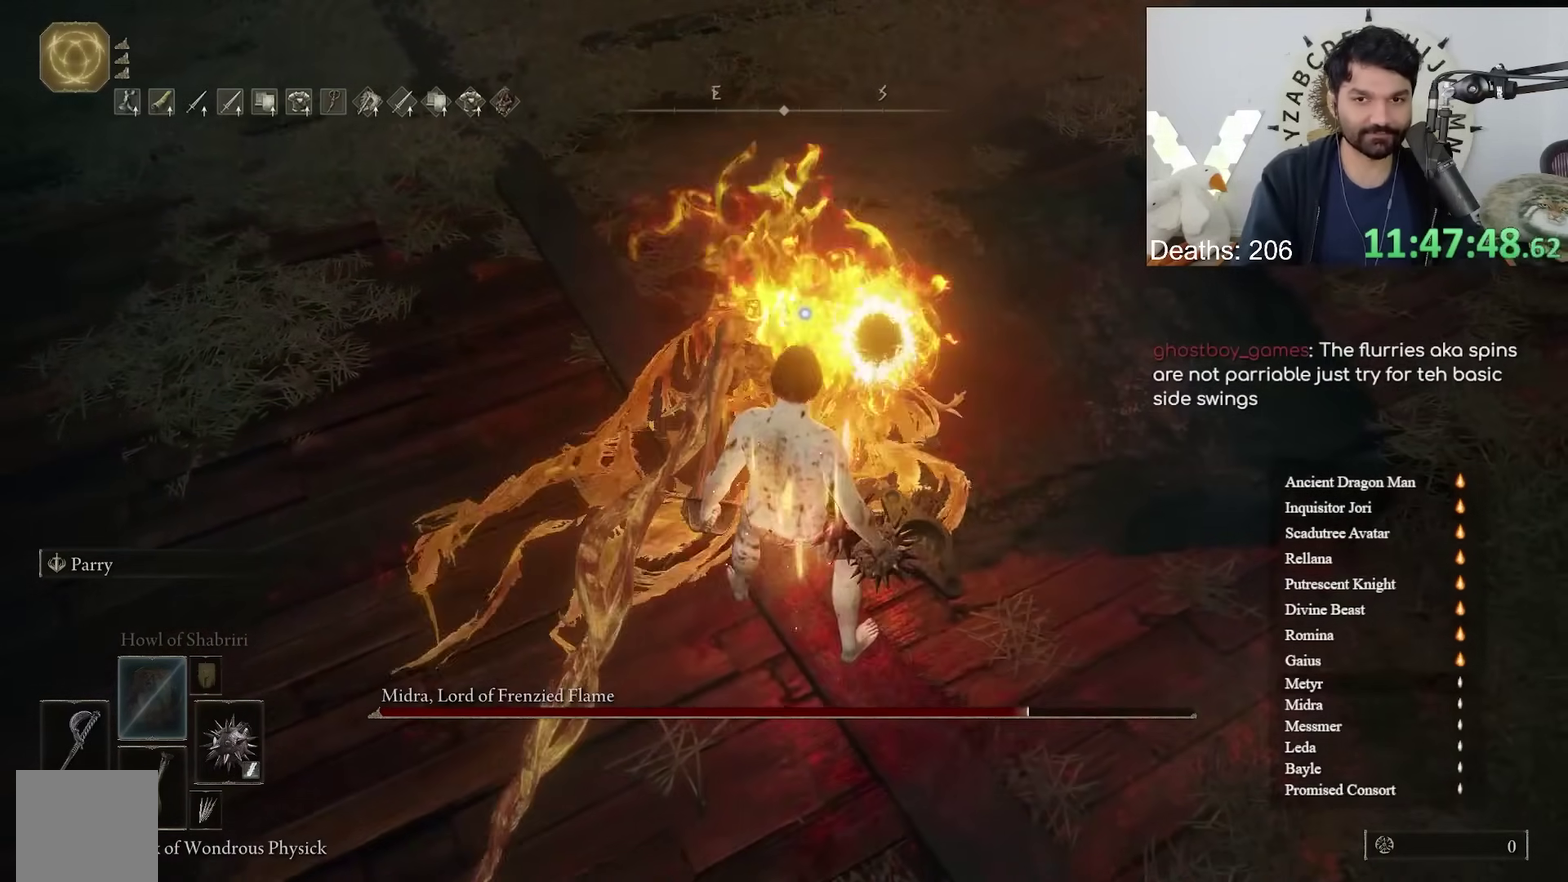
{"buttons": ["A", "X", "HOME"], "left_stick": "center", "right_stick": "center", "events": [[133, "B", "down"], [367, "B", "up"]]}
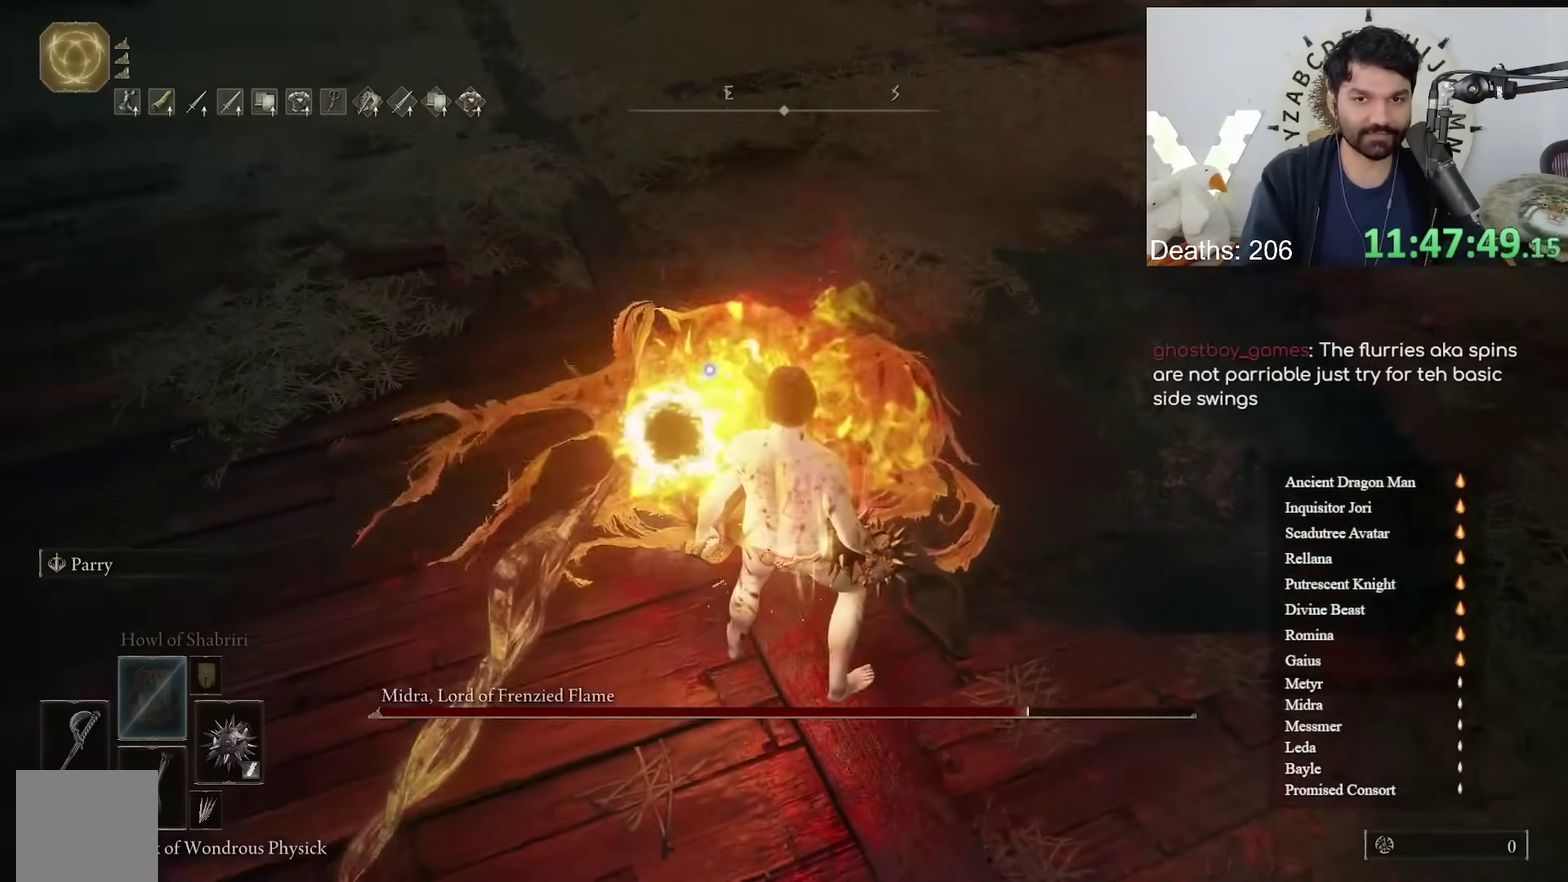
{"buttons": ["A", "X", "HOME"], "left_stick": "center", "right_stick": "center", "events": []}
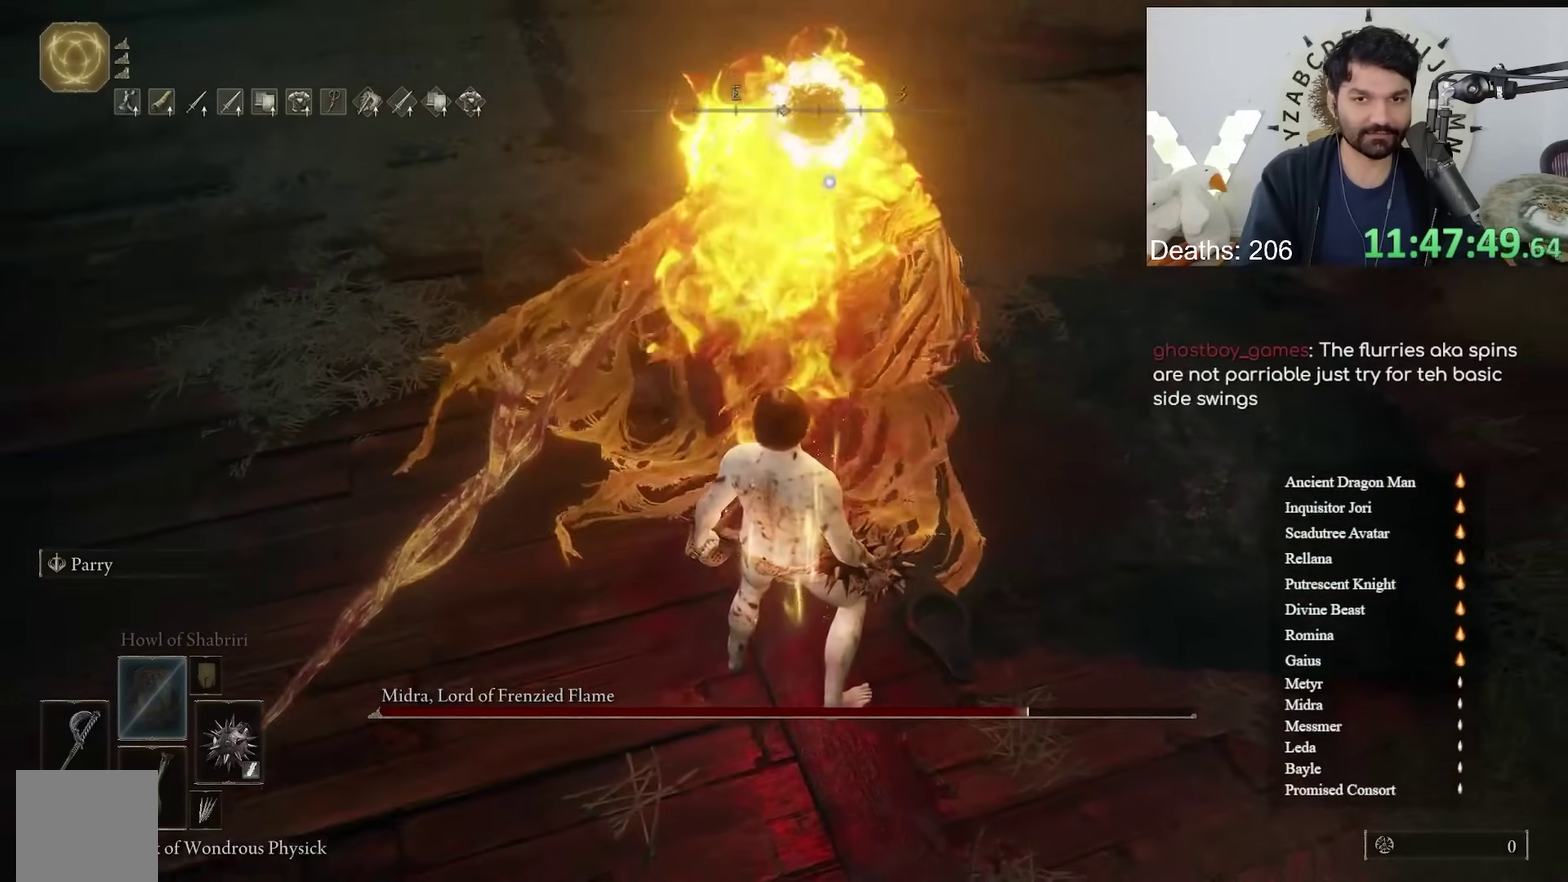
{"buttons": ["A", "X", "HOME"], "left_stick": "center", "right_stick": "center"}
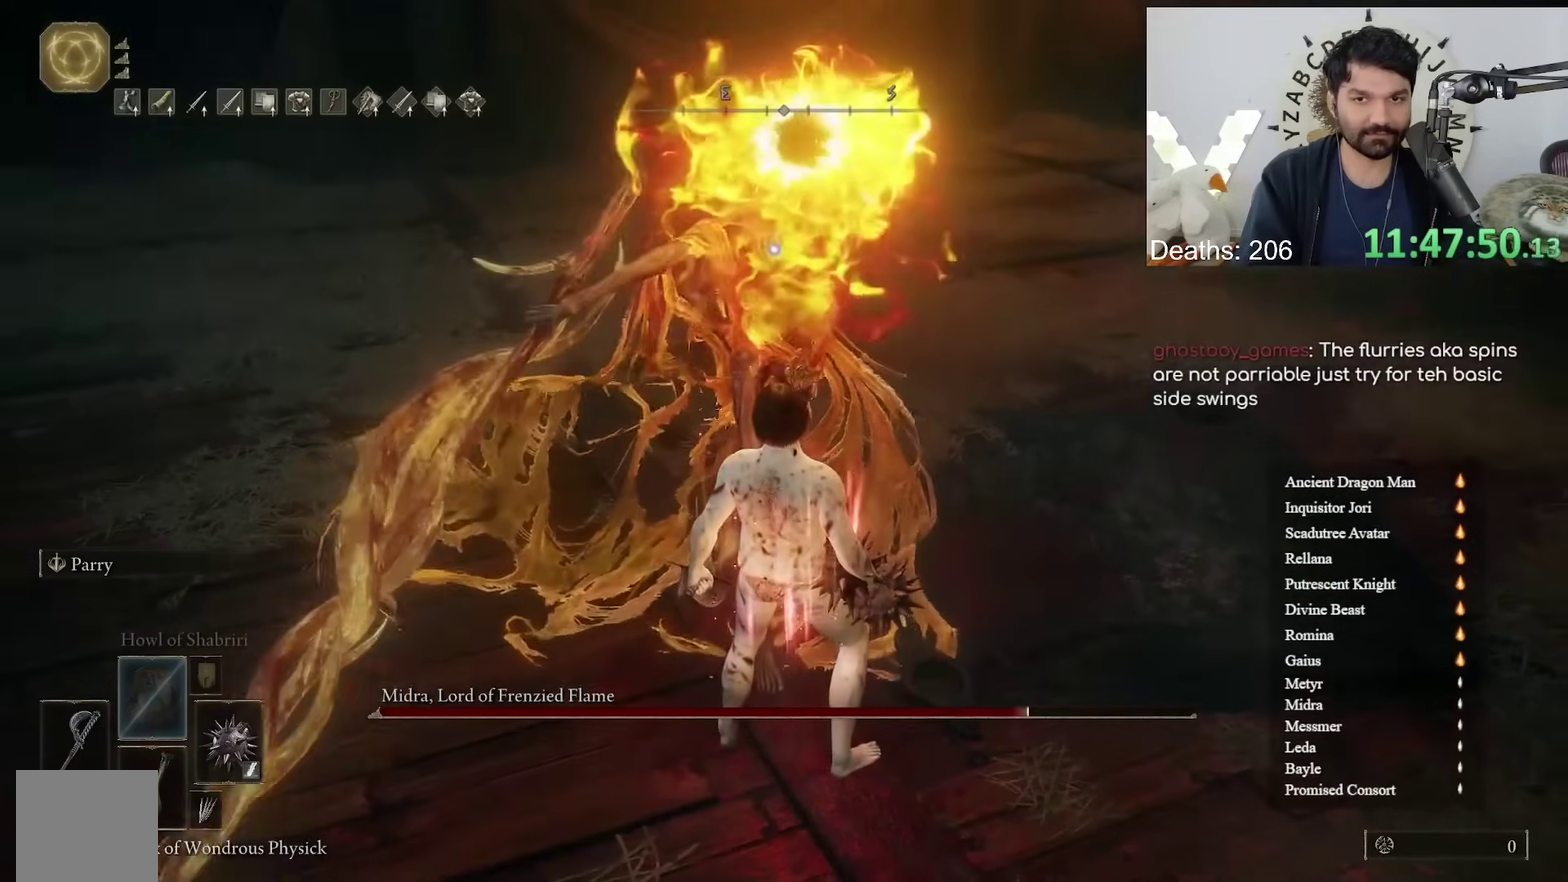
{"buttons": ["A", "X", "HOME"], "left_stick": "center", "right_stick": "center", "events": []}
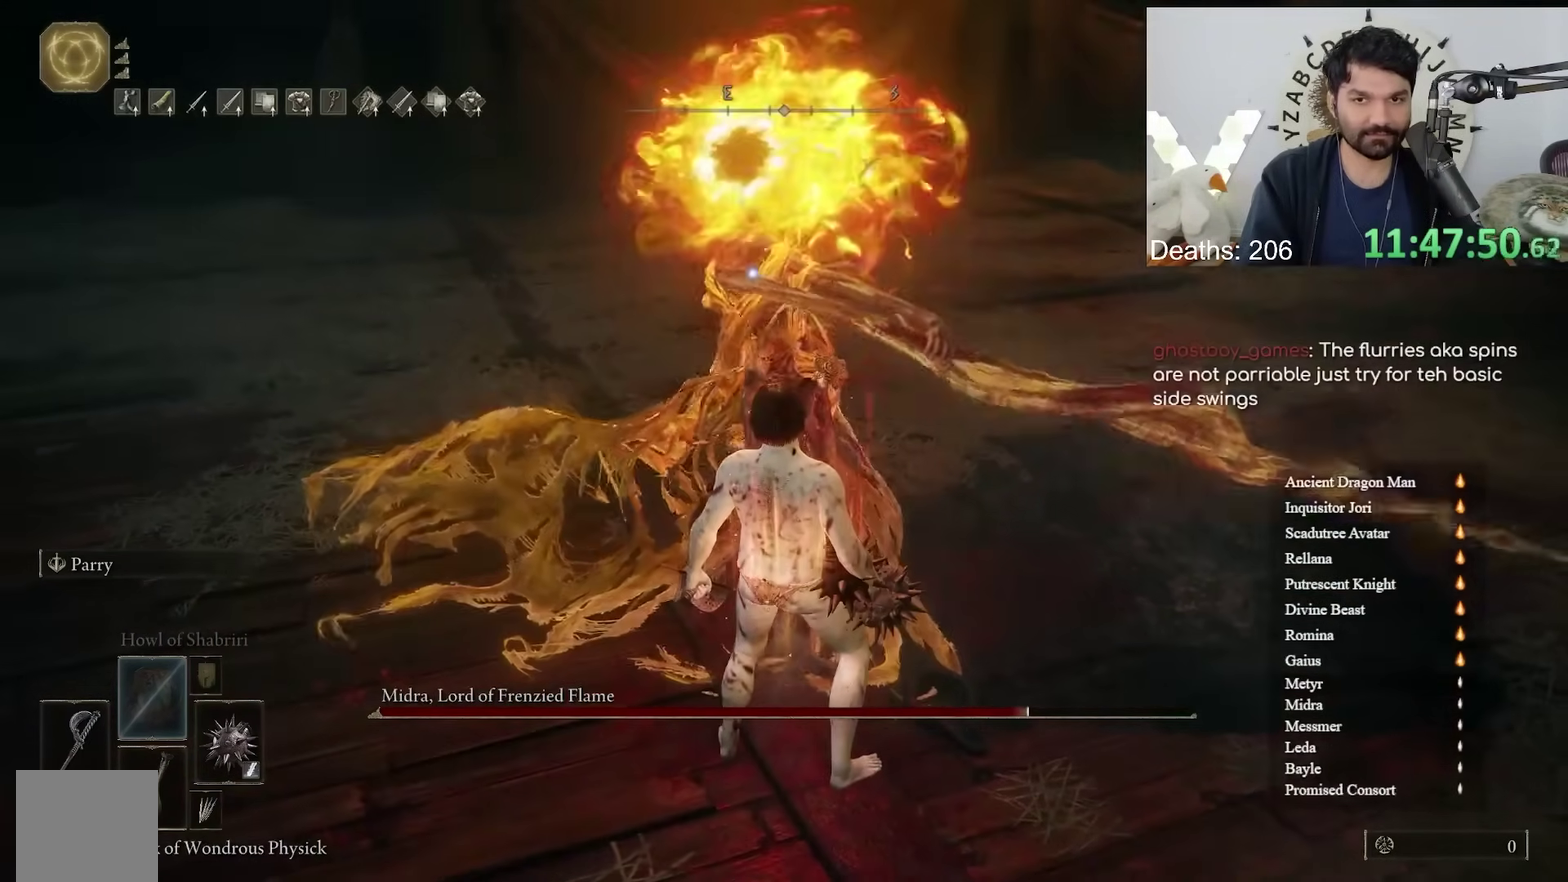
{"buttons": ["A", "X", "HOME"], "left_stick": "center", "right_stick": "center", "events": []}
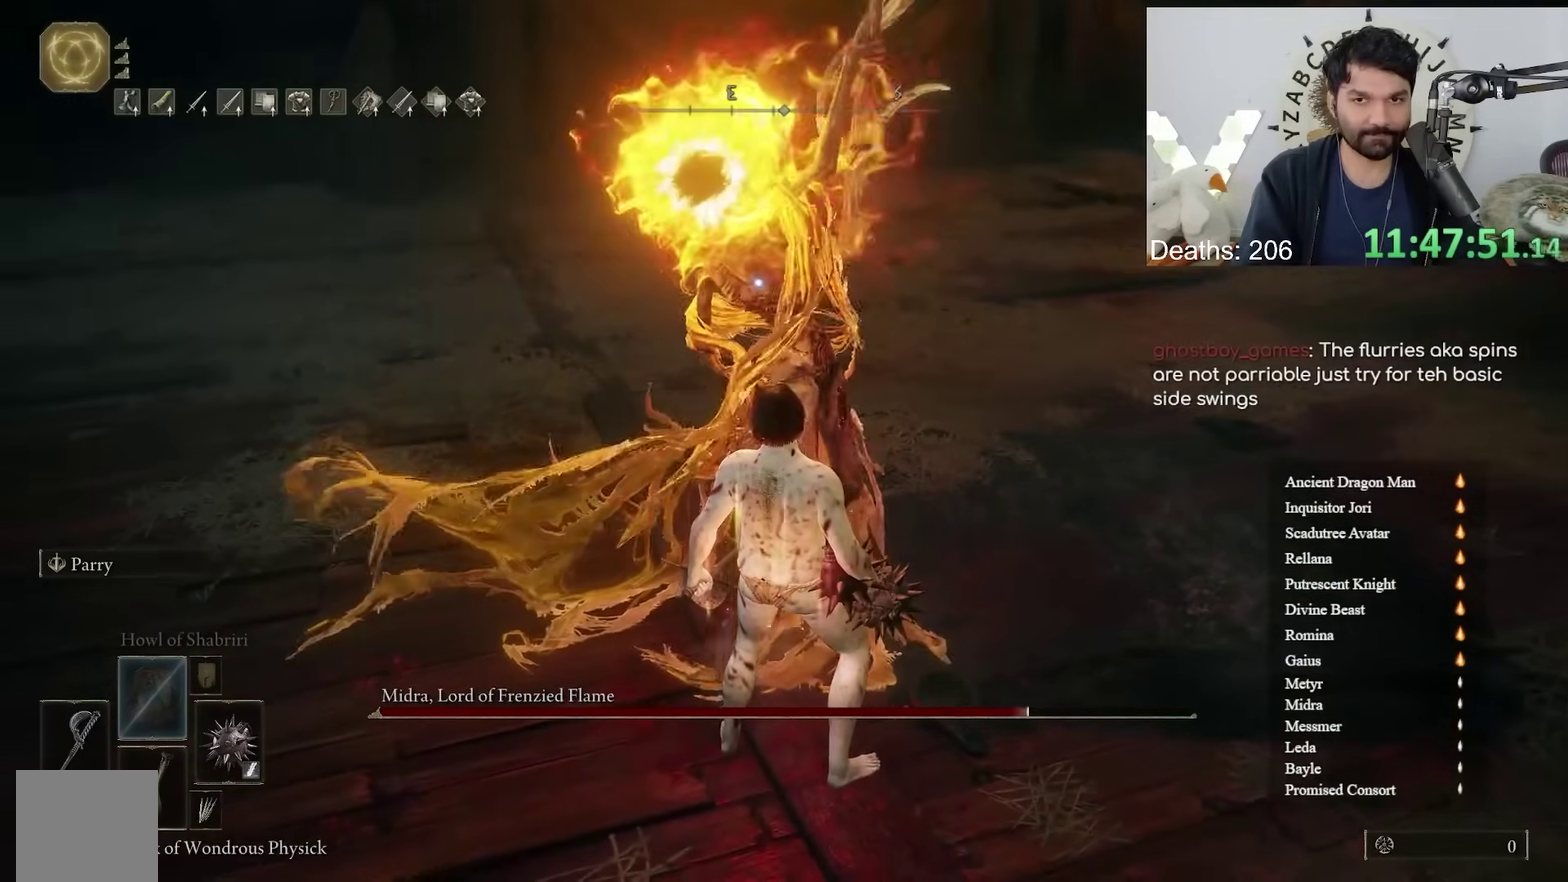
{"buttons": ["A", "X", "HOME"], "left_stick": "center", "right_stick": "center", "events": []}
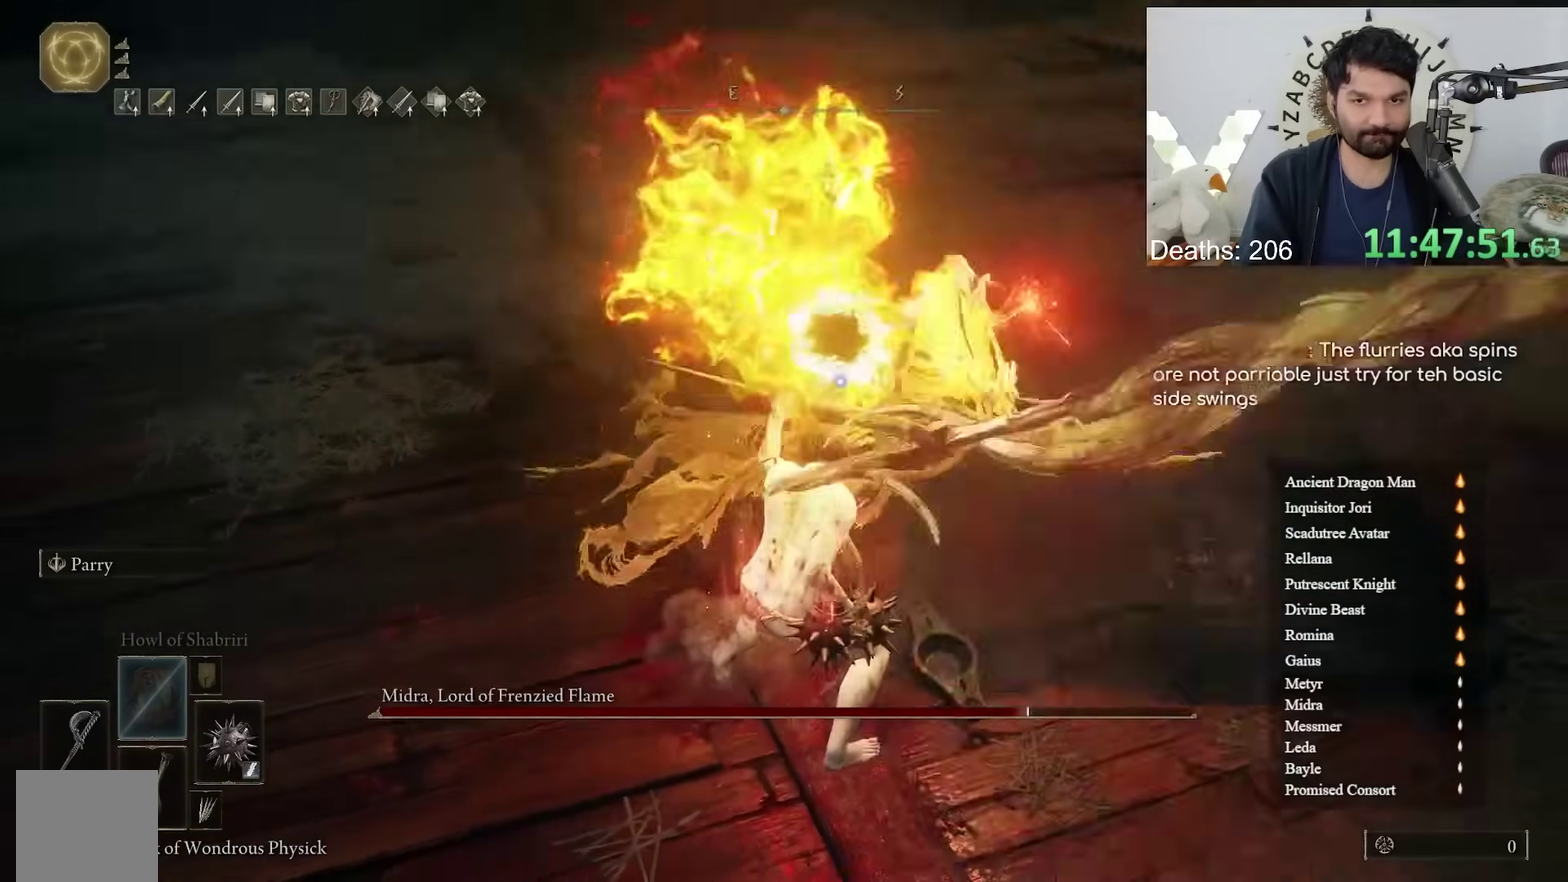
{"buttons": ["A", "B", "X", "HOME"], "left_stick": "center", "right_stick": "center", "events": [[500, "B", "down"]]}
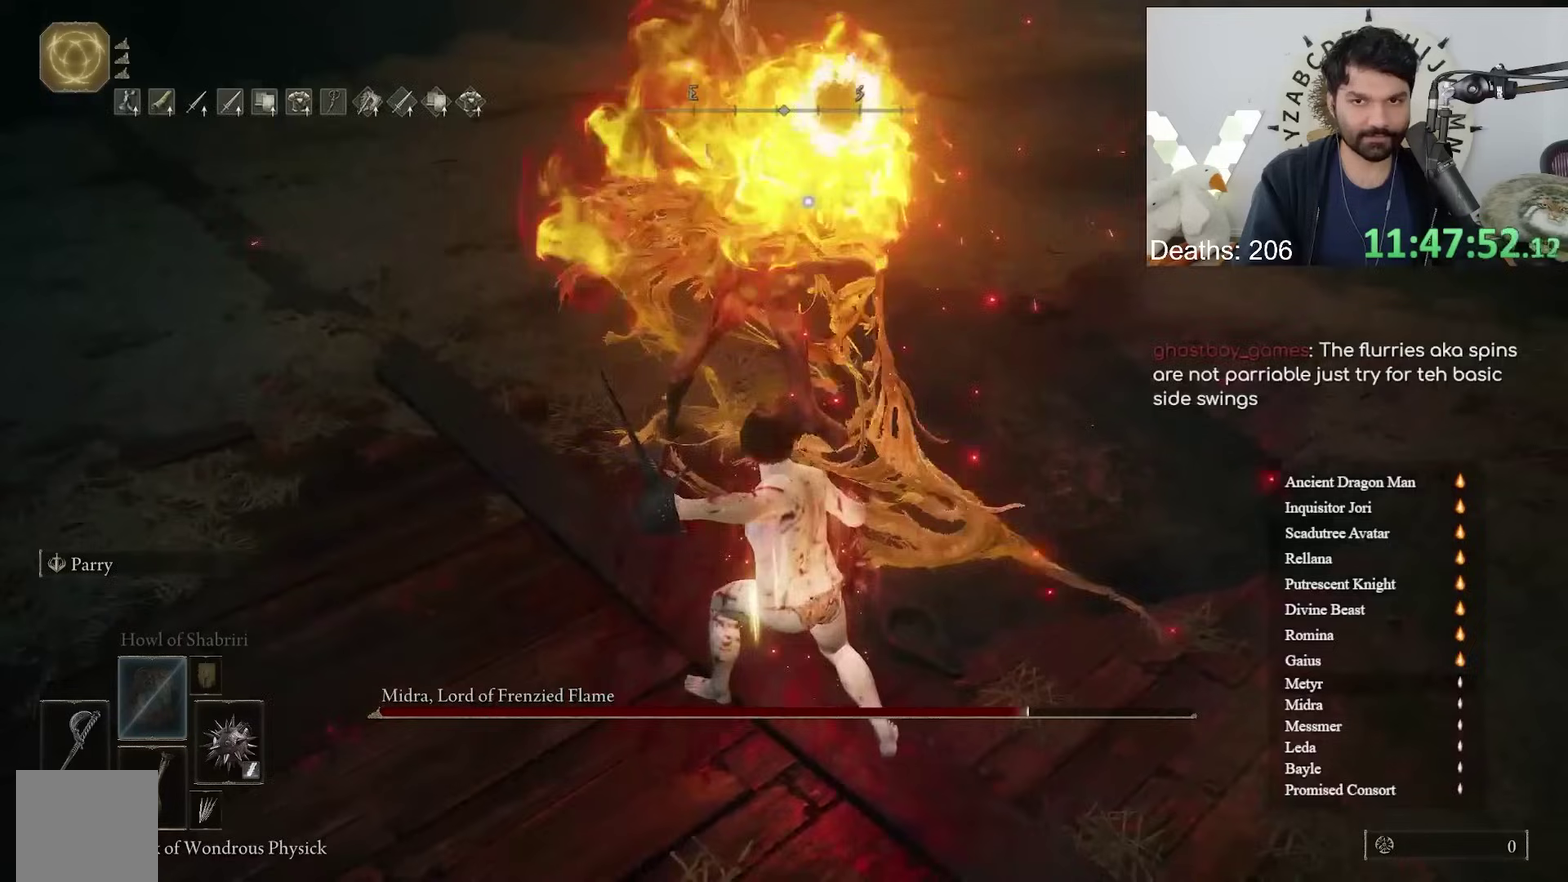
{"buttons": ["A", "B", "X", "HOME"], "left_stick": "center", "right_stick": "center", "events": []}
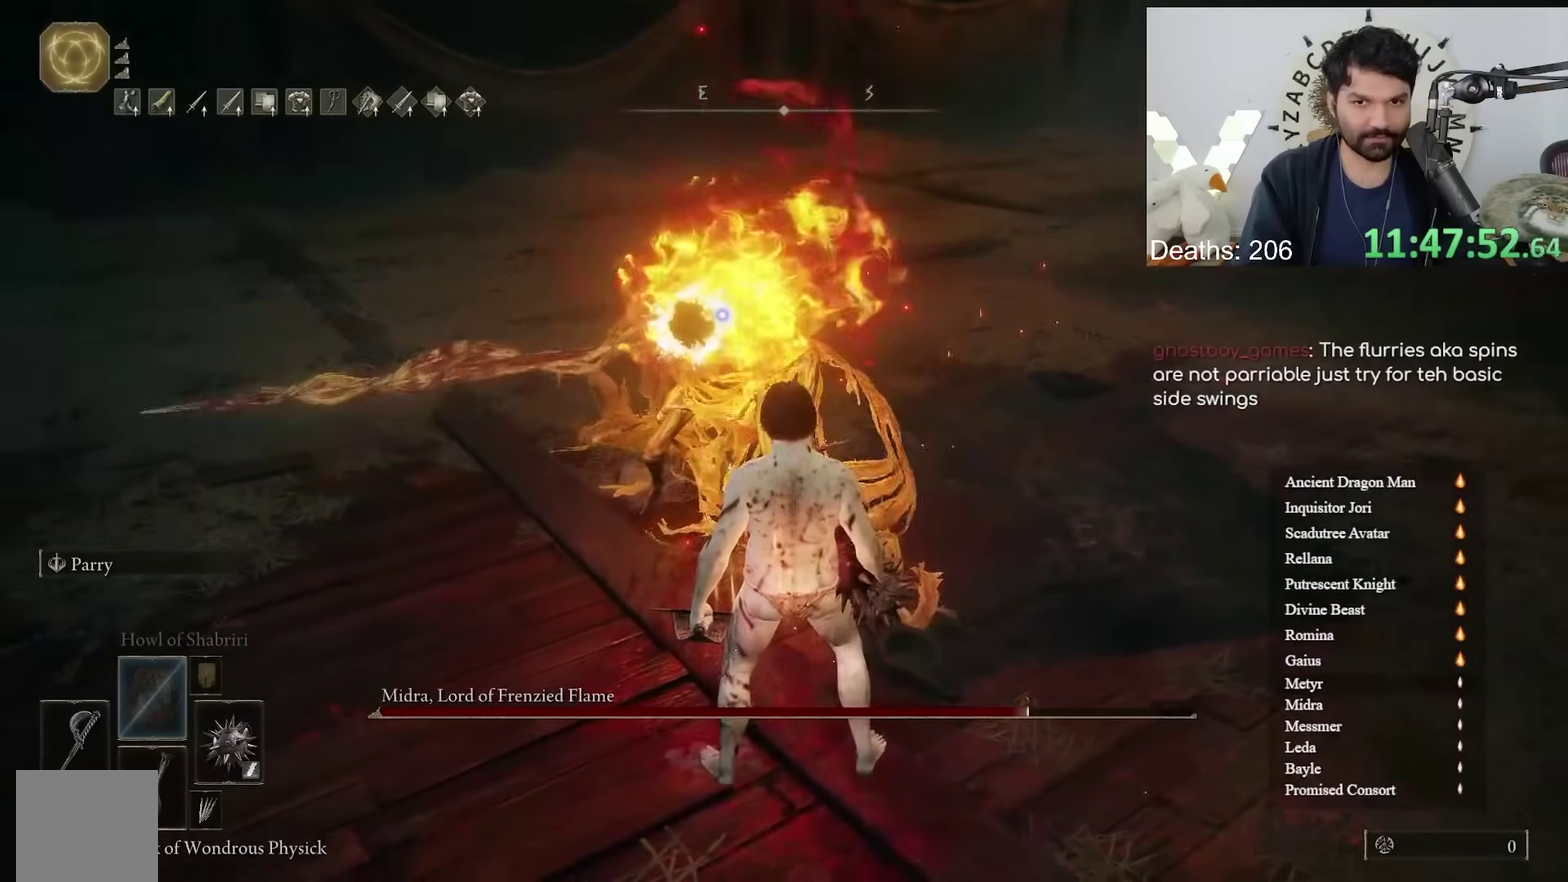
{"buttons": ["A", "B", "X", "HOME"], "left_stick": "center", "right_stick": "center", "events": []}
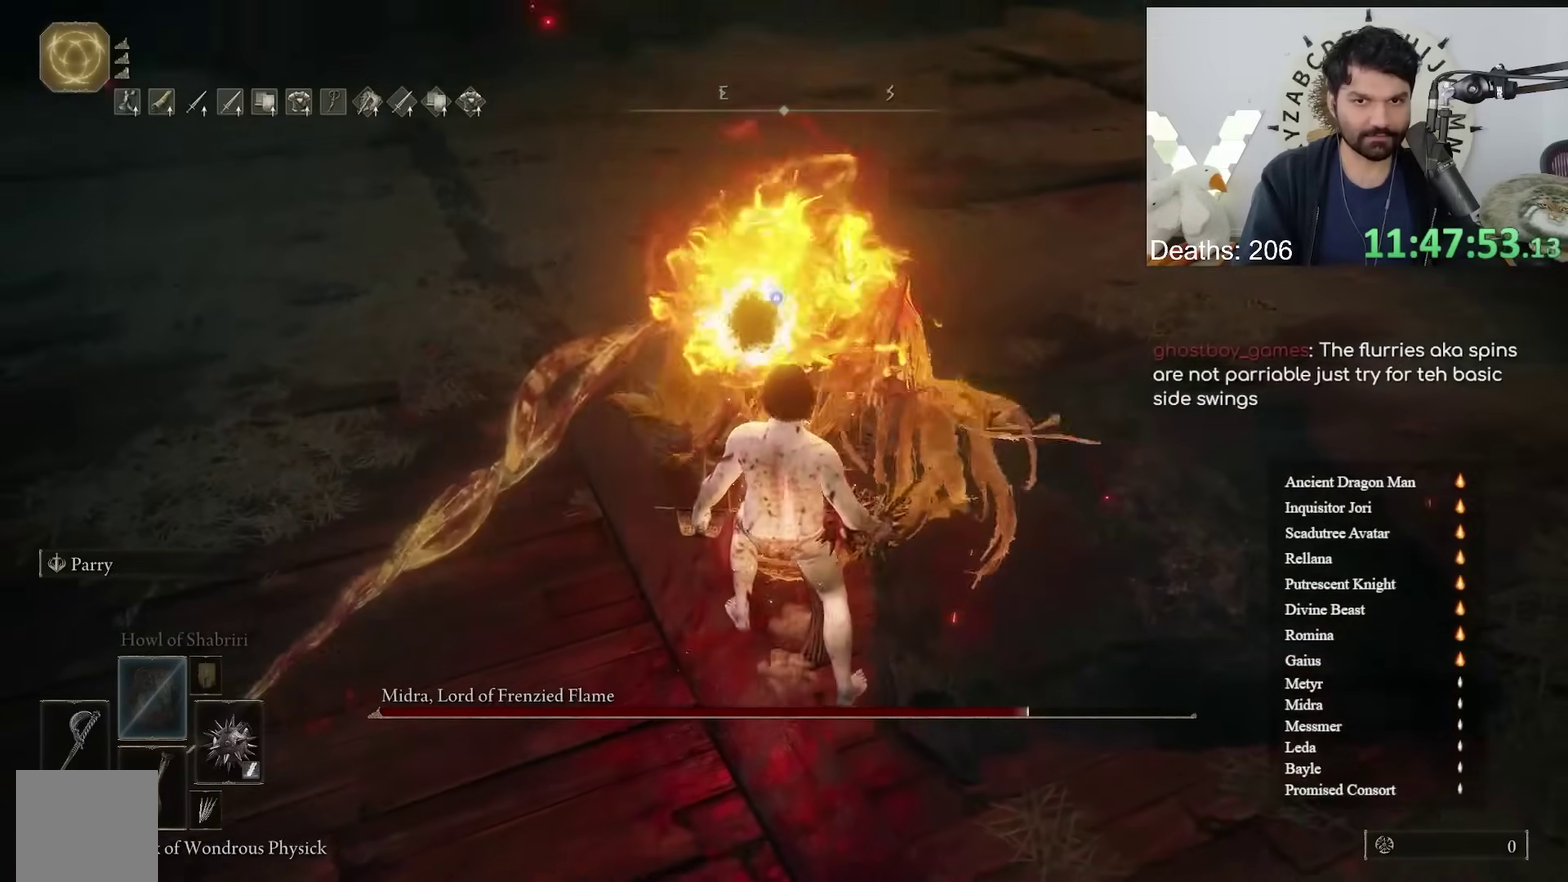
{"buttons": ["A", "B", "X", "HOME"], "left_stick": "center", "right_stick": "center", "events": []}